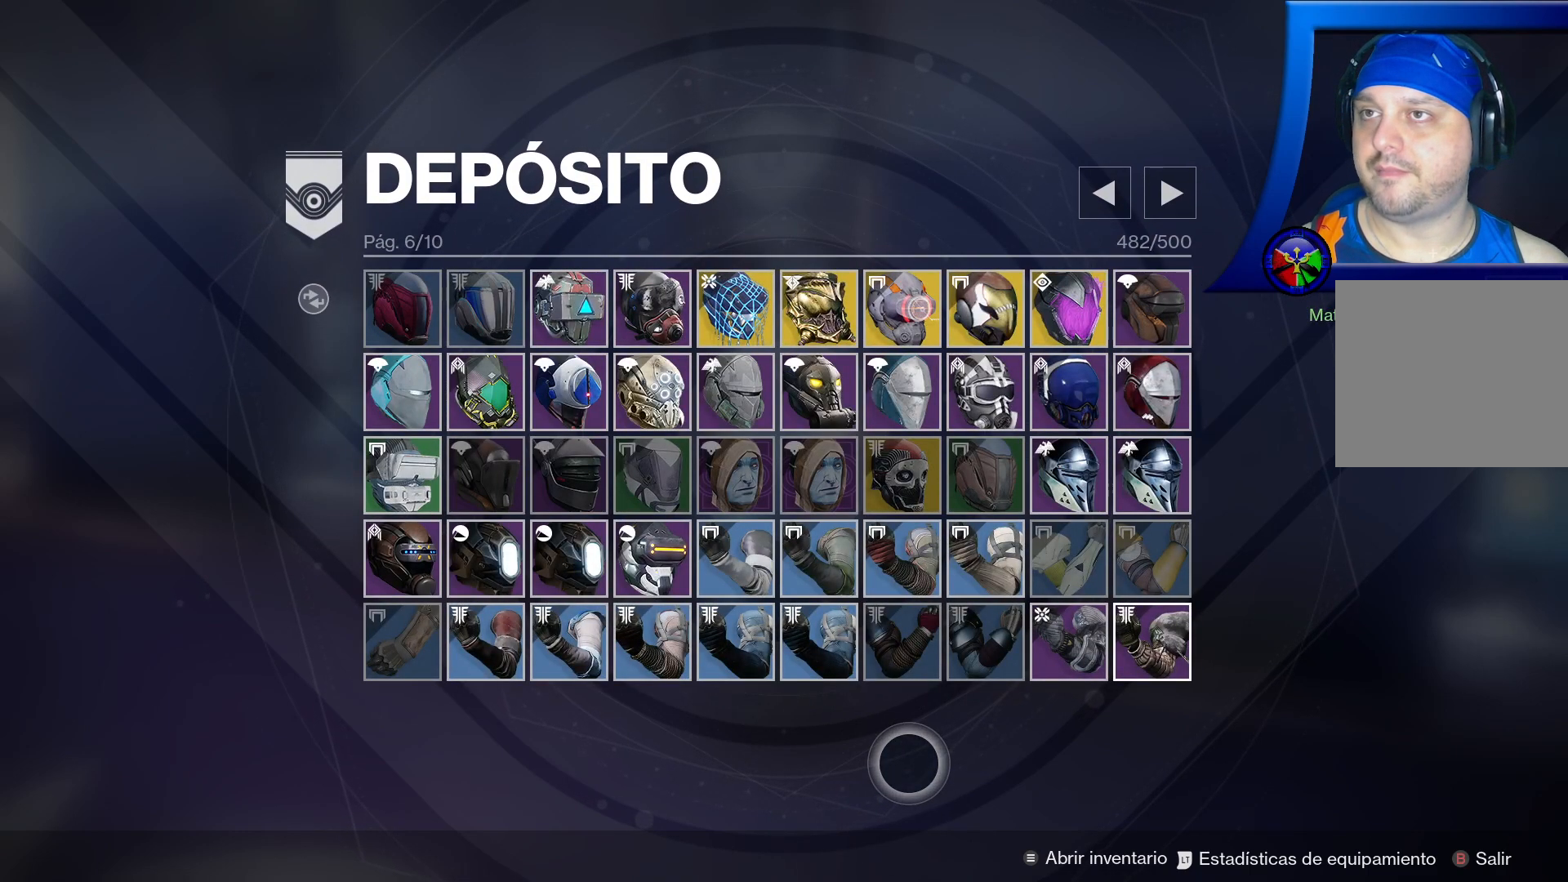
Gameplay with a controller (Xbox layout); each line is a JSON object with the inputs held at the frame after it. "events" lists button and stick changes between this image and that frame as [ms after this image, input, new state], when the widget could be followed in between.
{"buttons": [], "left_stick": "center", "right_stick": "center", "events": []}
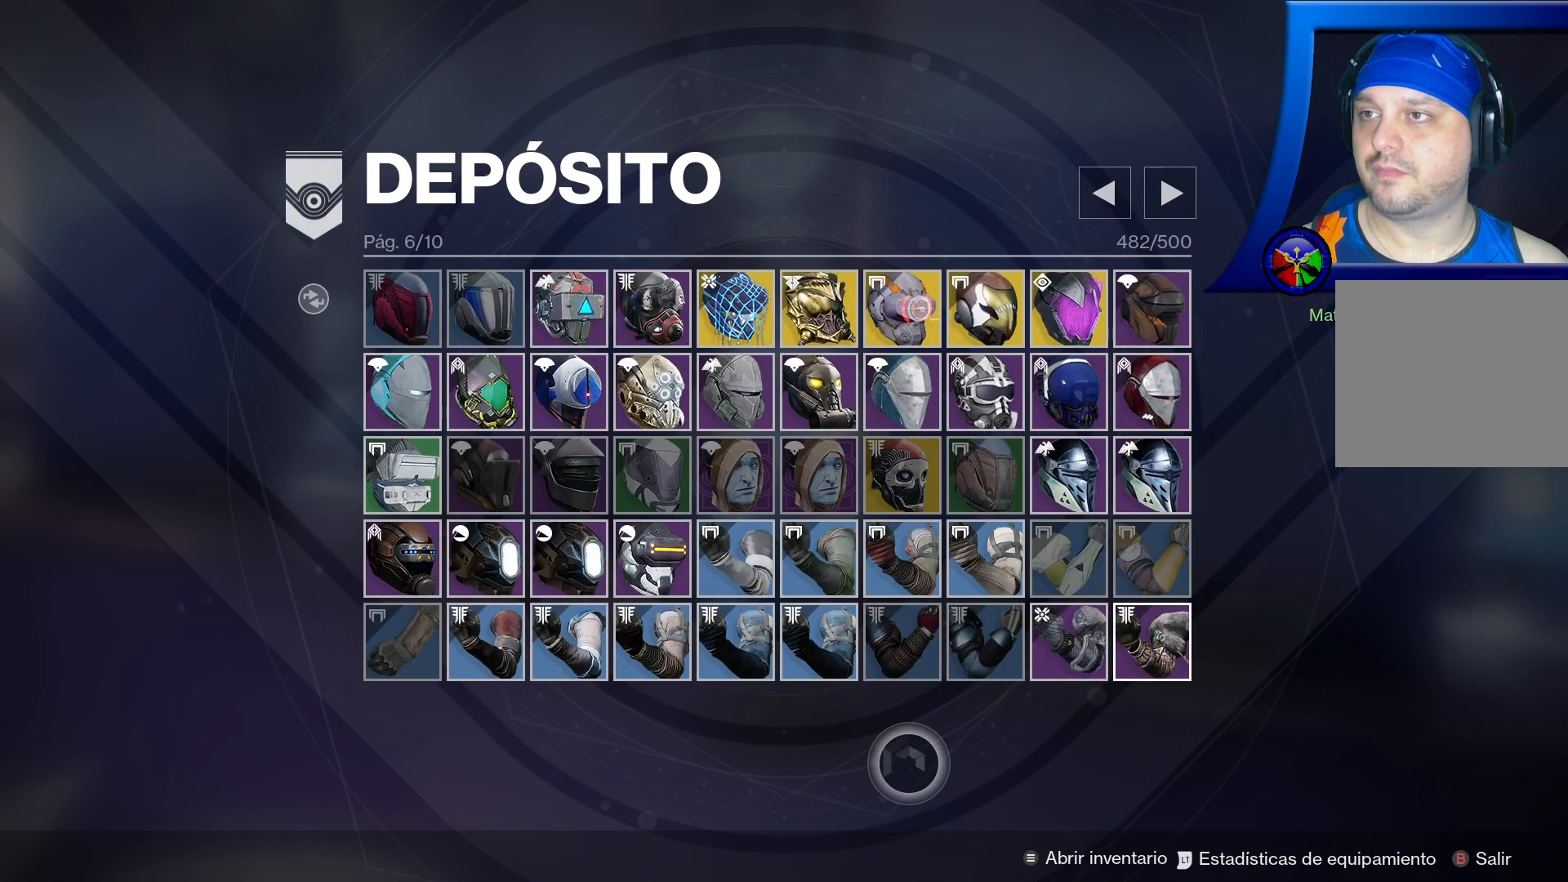
{"buttons": [], "left_stick": "center", "right_stick": "center", "events": []}
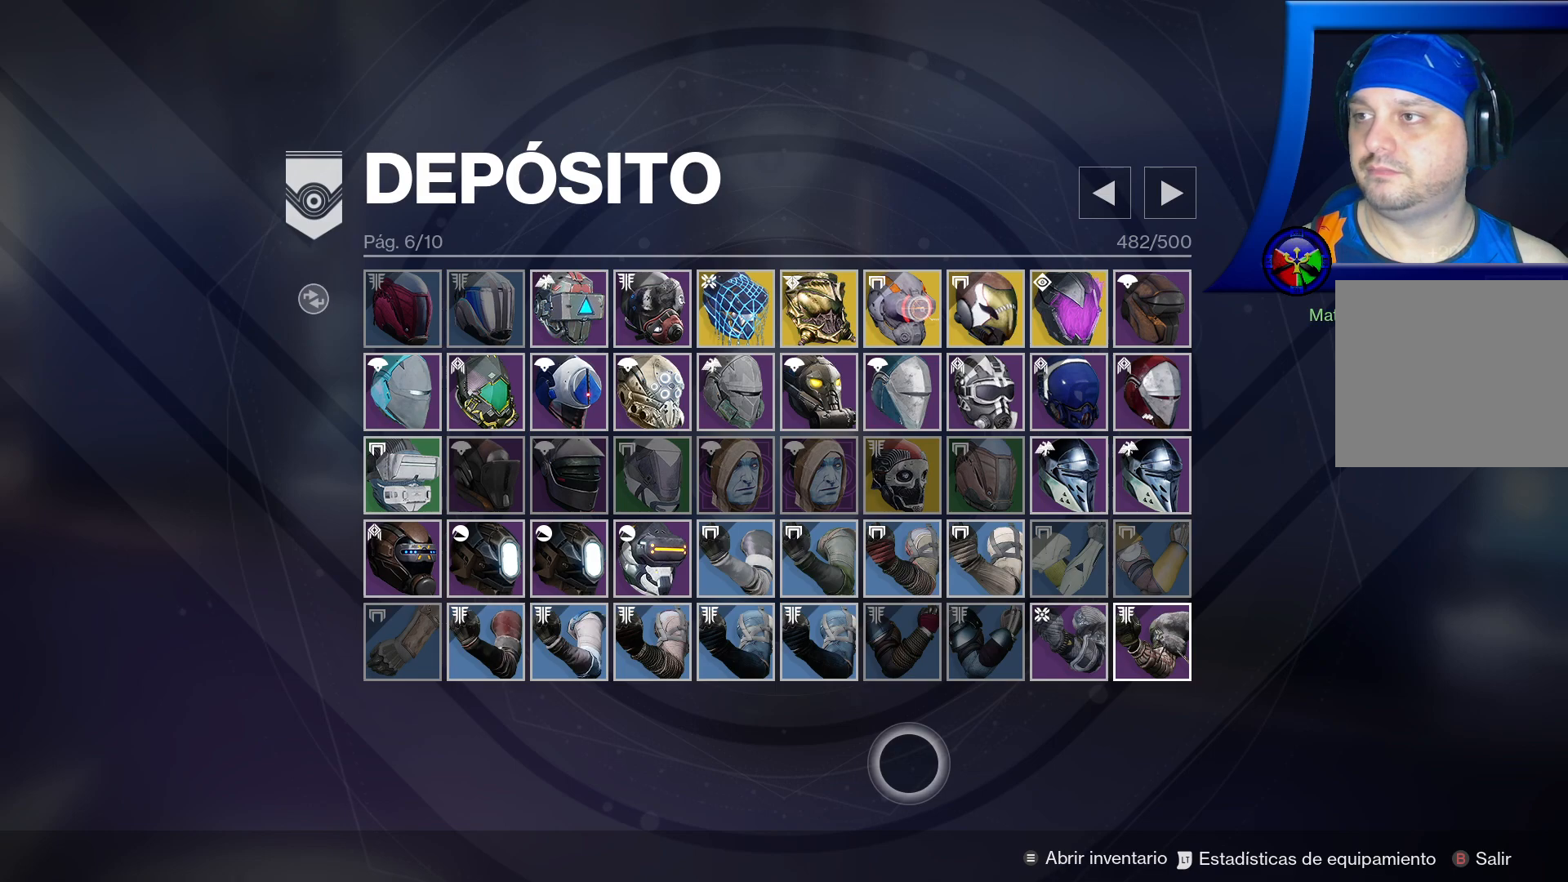
{"buttons": [], "left_stick": "left", "right_stick": "center", "events": [[317, "left_stick", "left"]]}
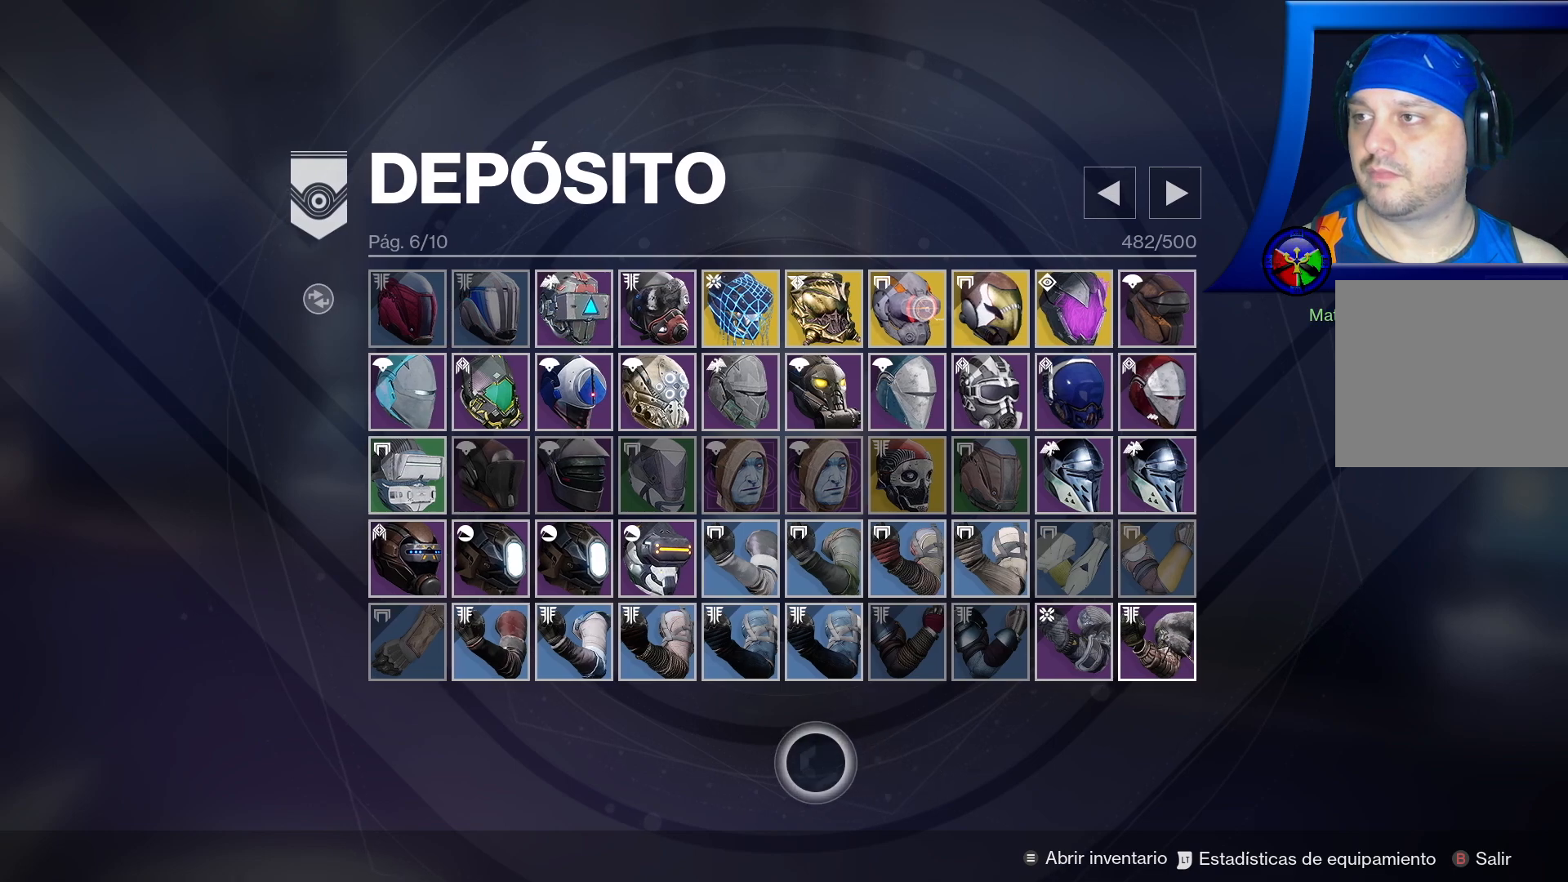
{"buttons": [], "left_stick": "up-left", "right_stick": "center", "events": [[33, "left_stick", "down-left"], [267, "left_stick", "up-left"]]}
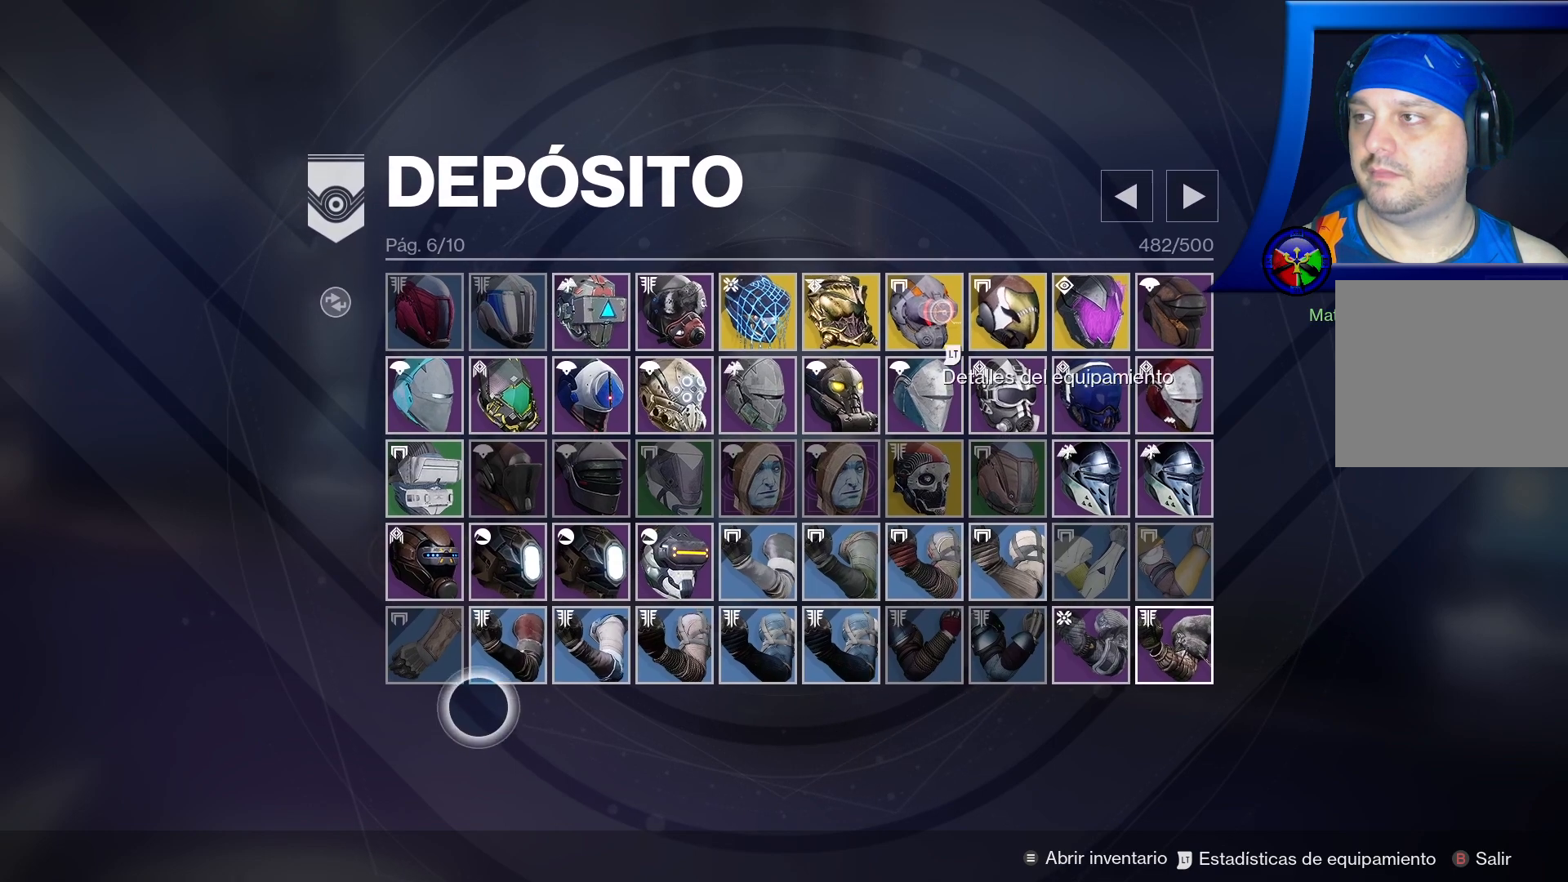
{"buttons": [], "left_stick": "center", "right_stick": "center", "events": [[150, "left_stick", "up-right"], [267, "left_stick", "up"], [367, "left_stick", "center"]]}
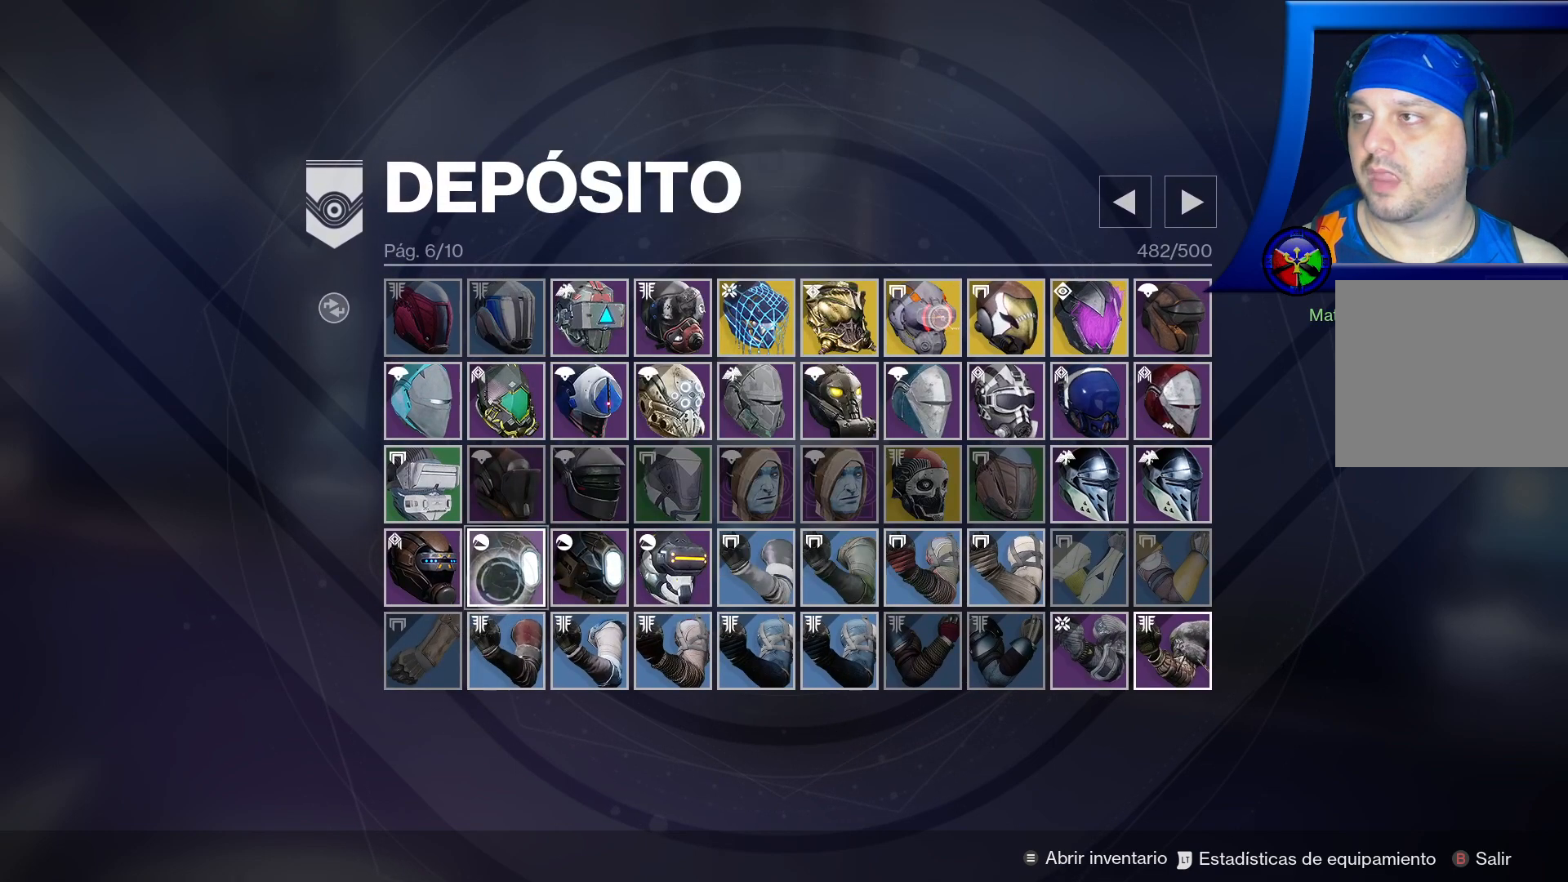
{"buttons": [], "left_stick": "center", "right_stick": "center", "events": [[183, "left_stick", "right"], [400, "left_stick", "center"]]}
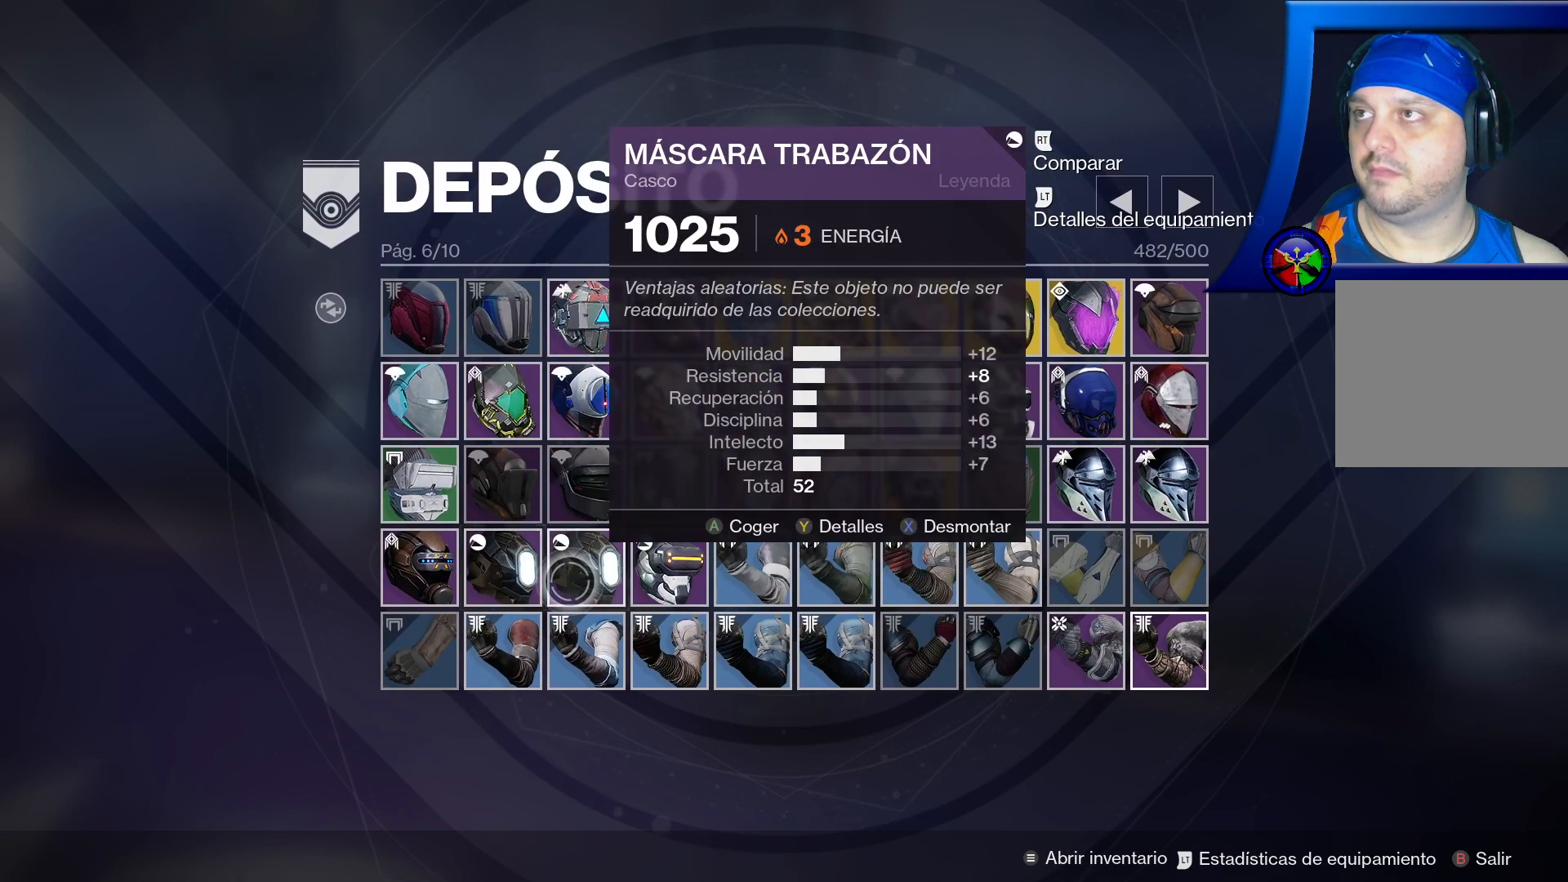
{"buttons": [], "left_stick": "center", "right_stick": "center", "events": [[183, "left_stick", "left"], [400, "left_stick", "center"]]}
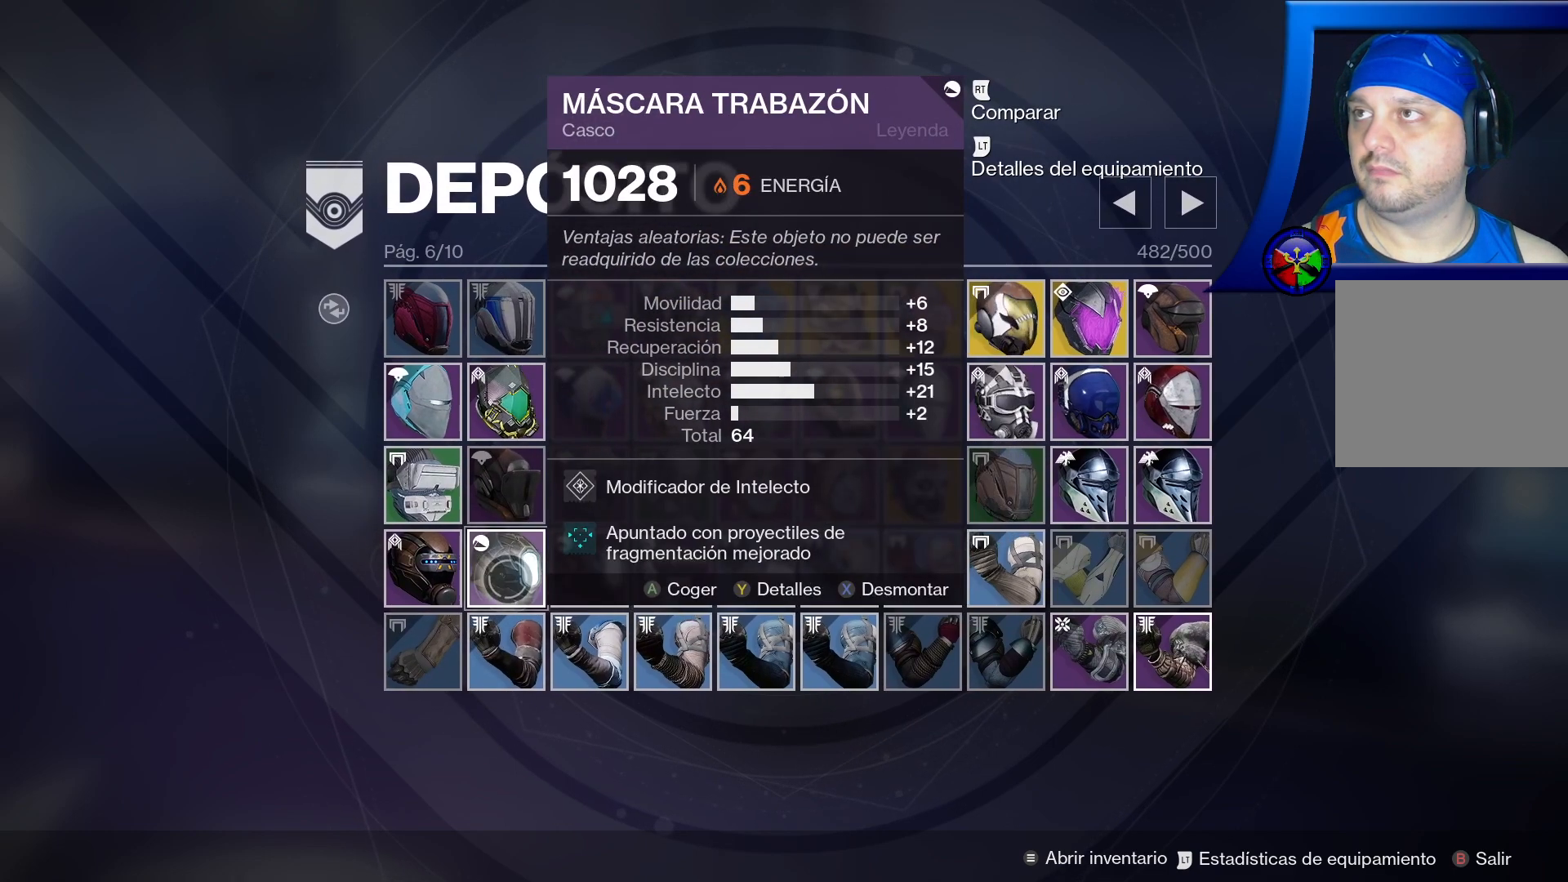
{"buttons": [], "left_stick": "center", "right_stick": "center", "events": [[100, "left_stick", "right"], [317, "left_stick", "center"]]}
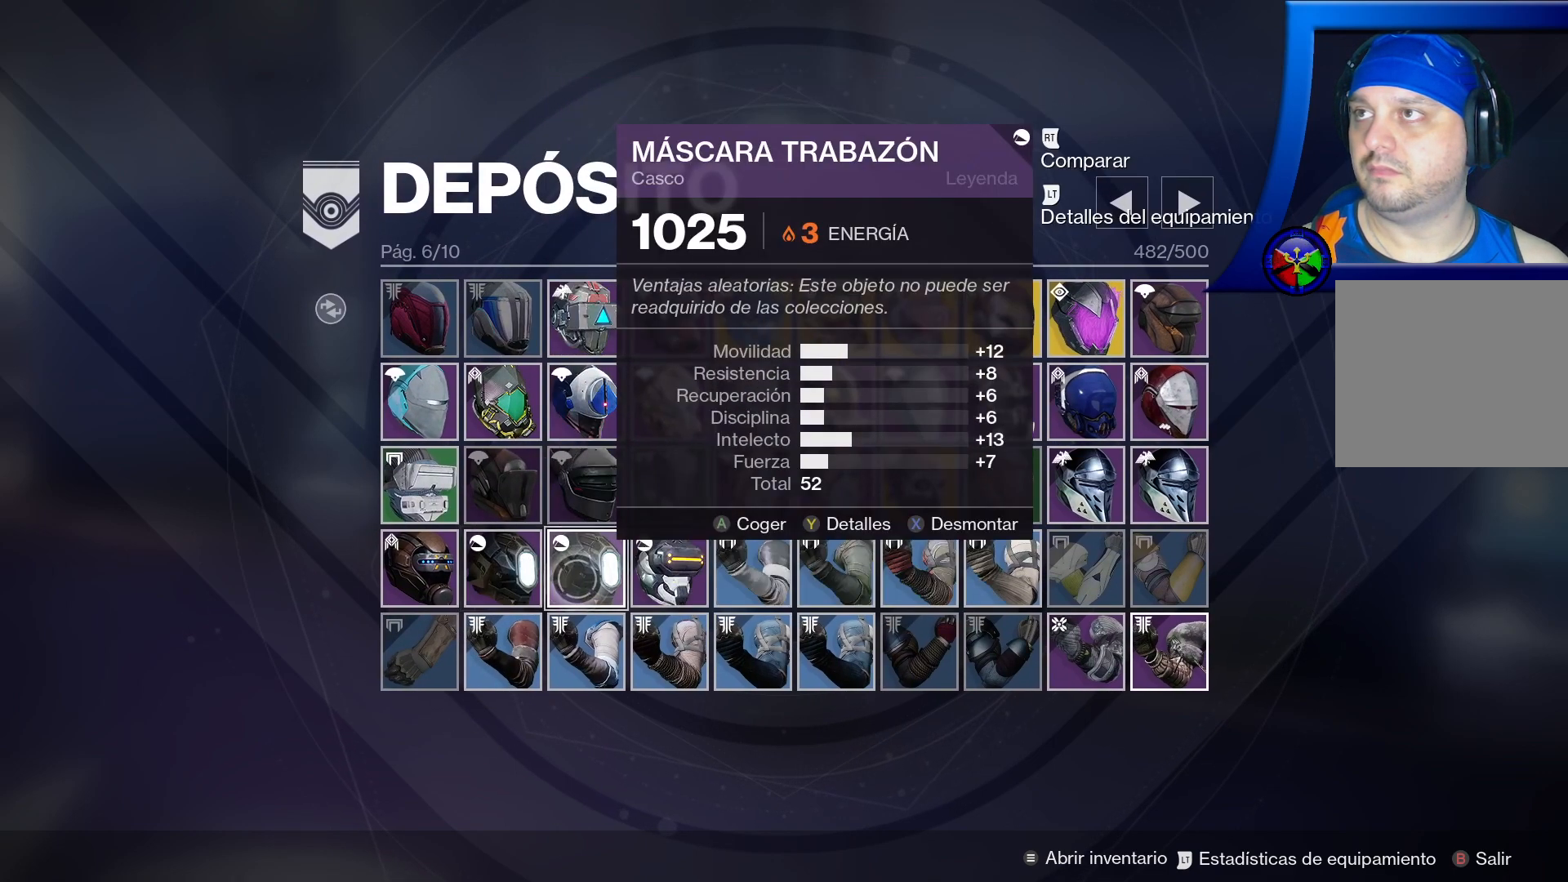
{"buttons": ["X"], "left_stick": "center", "right_stick": "center", "events": [[100, "X", "down"]]}
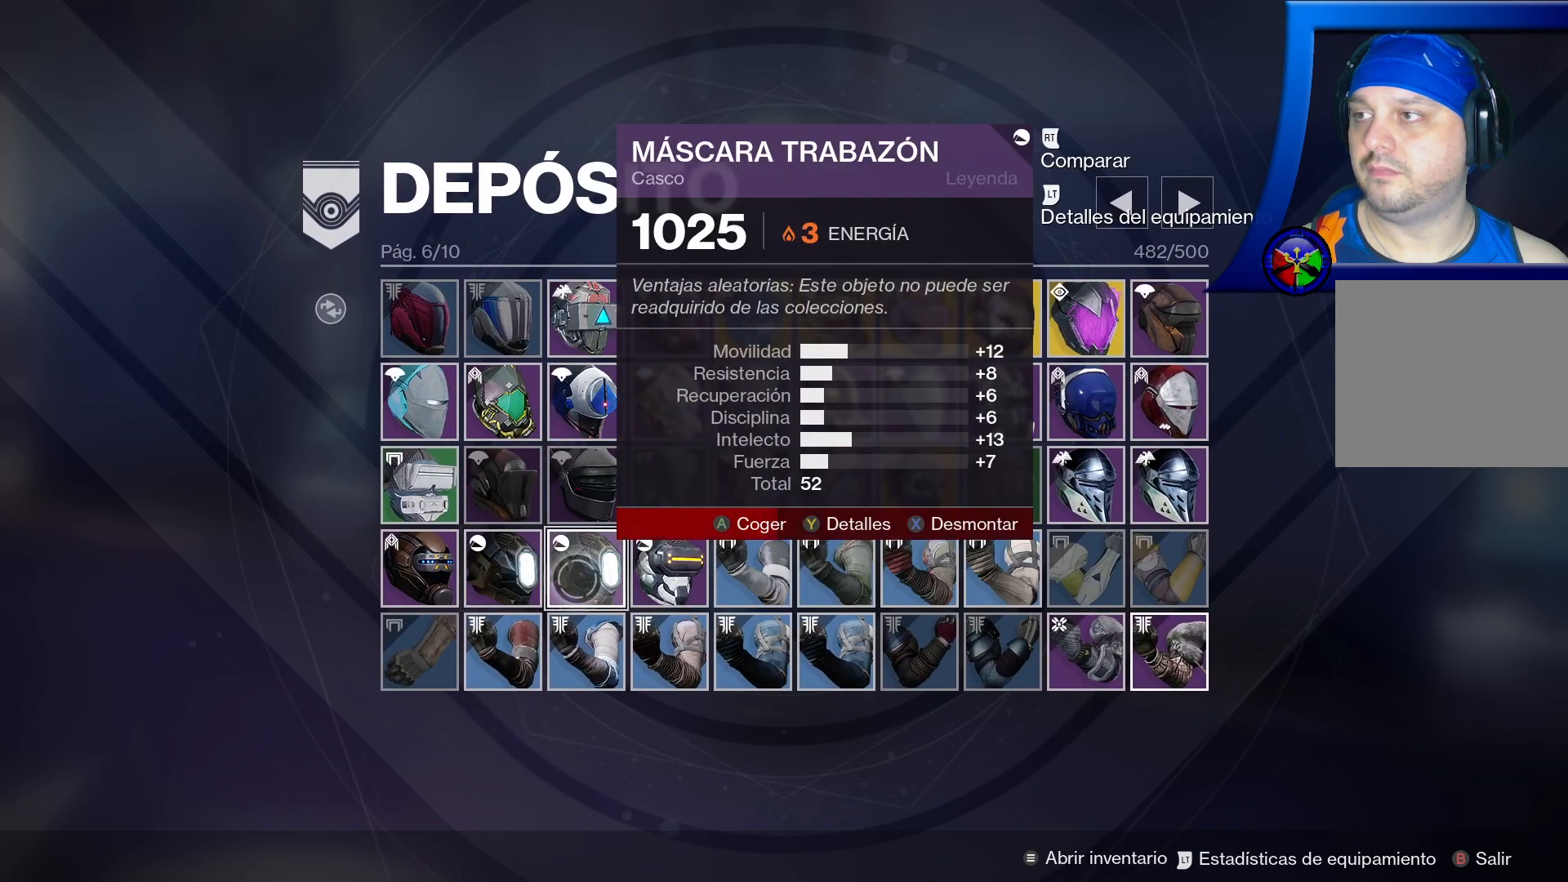
{"buttons": ["X"], "left_stick": "center", "right_stick": "center", "events": []}
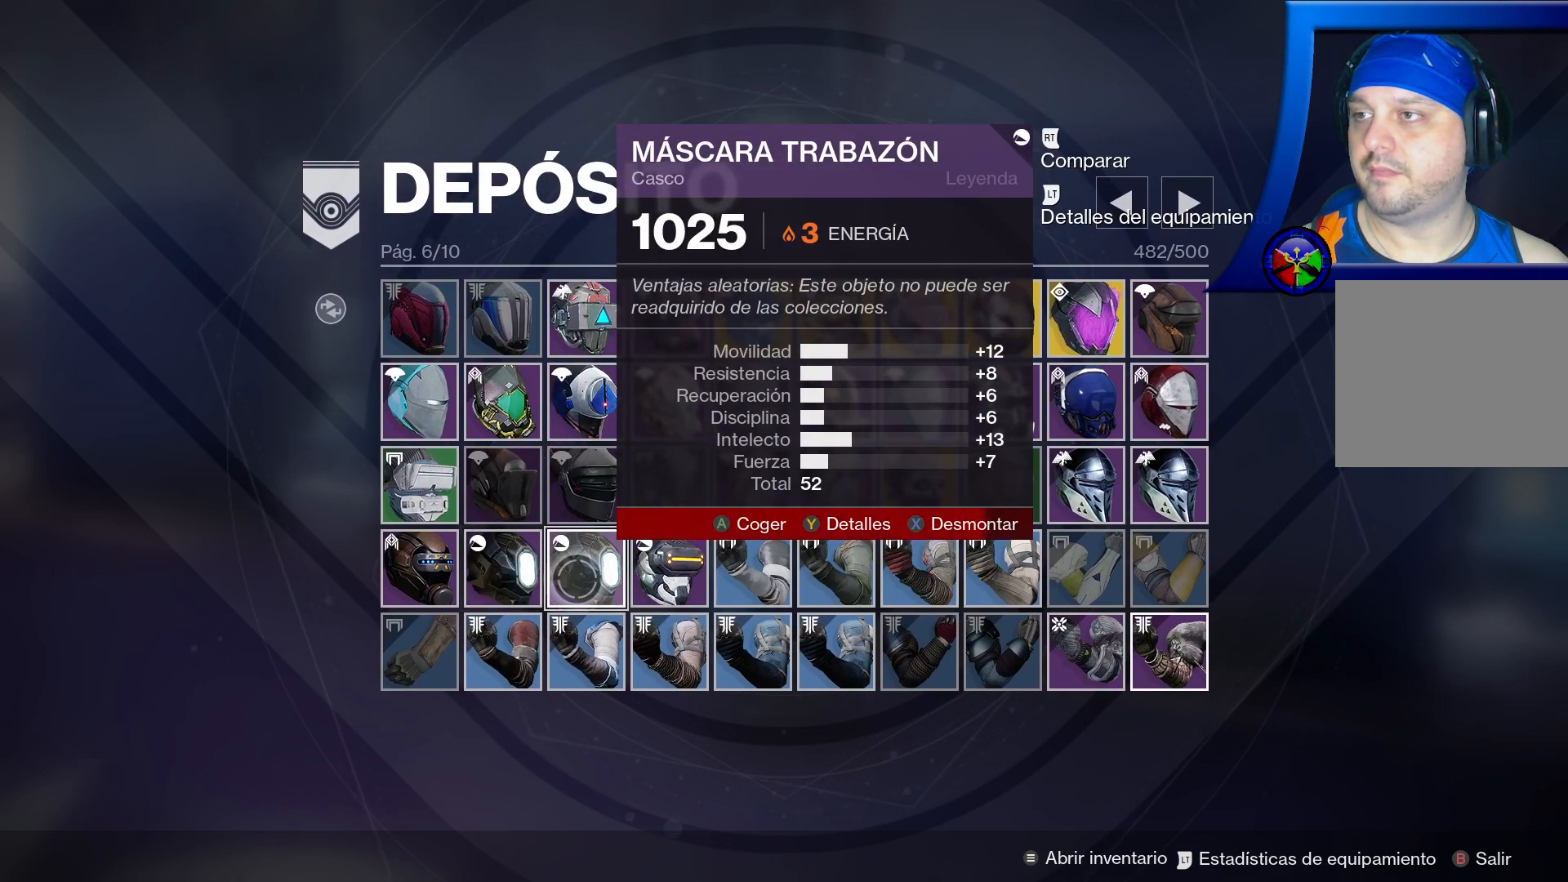
{"buttons": [], "left_stick": "center", "right_stick": "center", "events": [[483, "X", "up"]]}
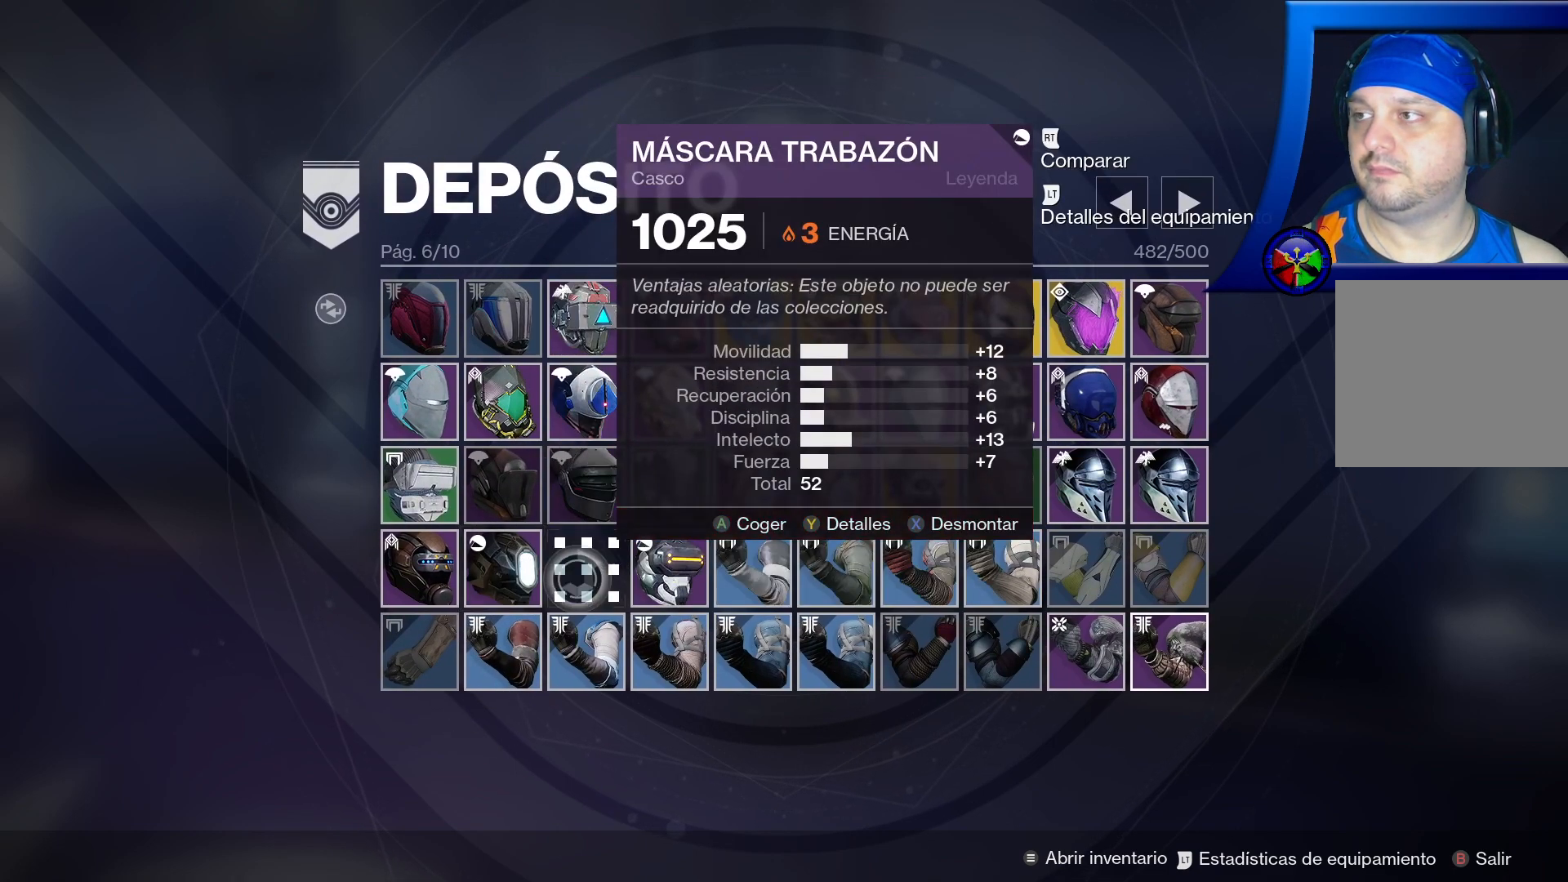
{"buttons": ["B"], "left_stick": "down", "right_stick": "center", "events": [[250, "R2", "down"], [267, "R2", "up"], [283, "B", "down"], [333, "left_stick", "down"]]}
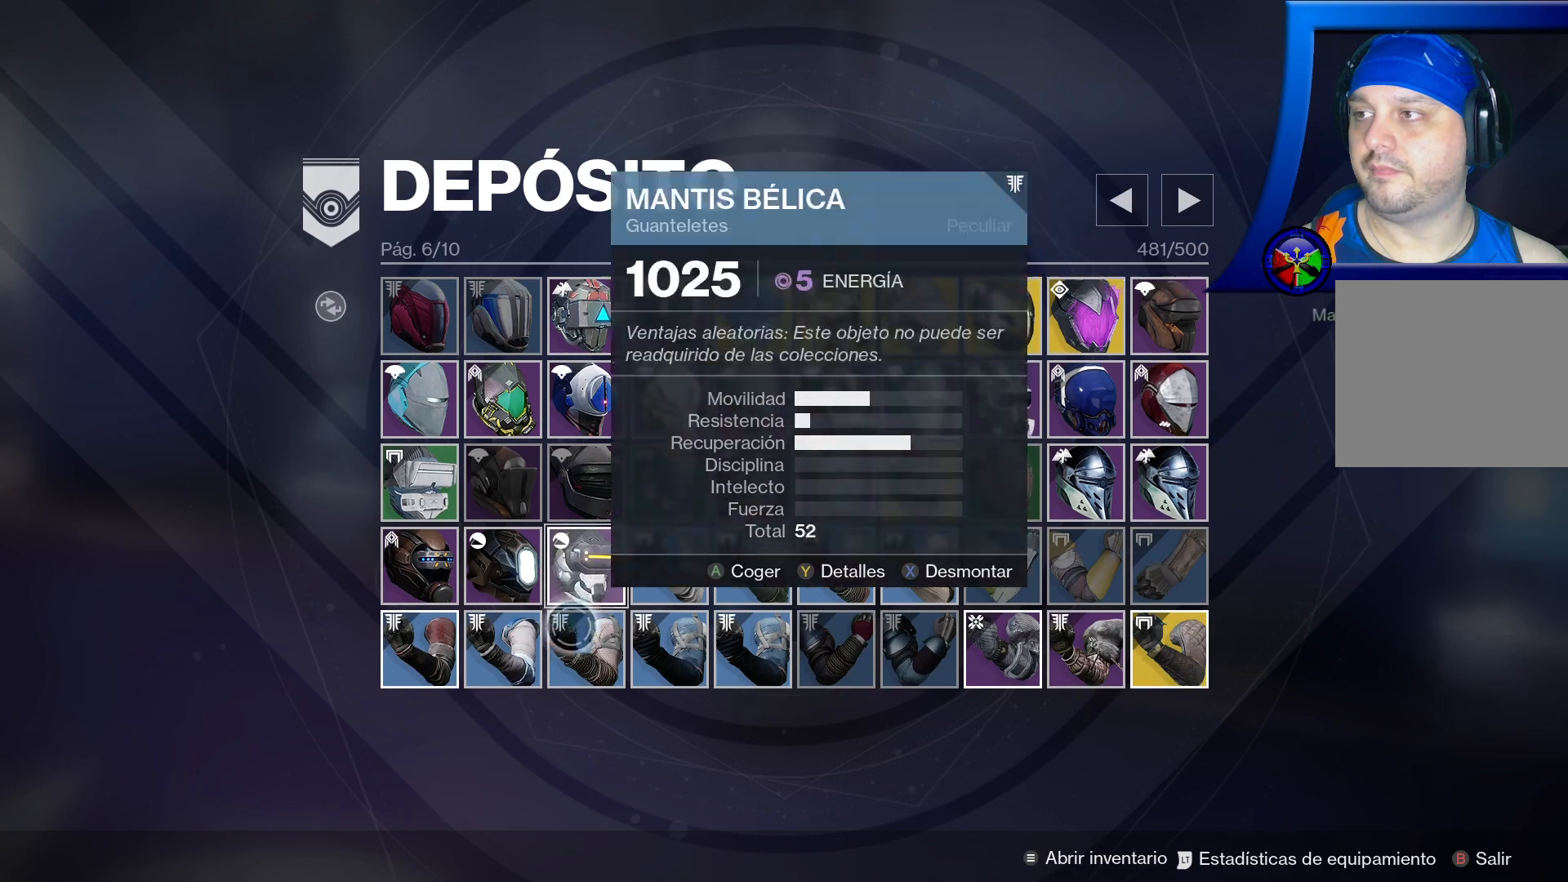
{"buttons": ["B"], "left_stick": "down-right", "right_stick": "center", "events": [[450, "left_stick", "down-right"]]}
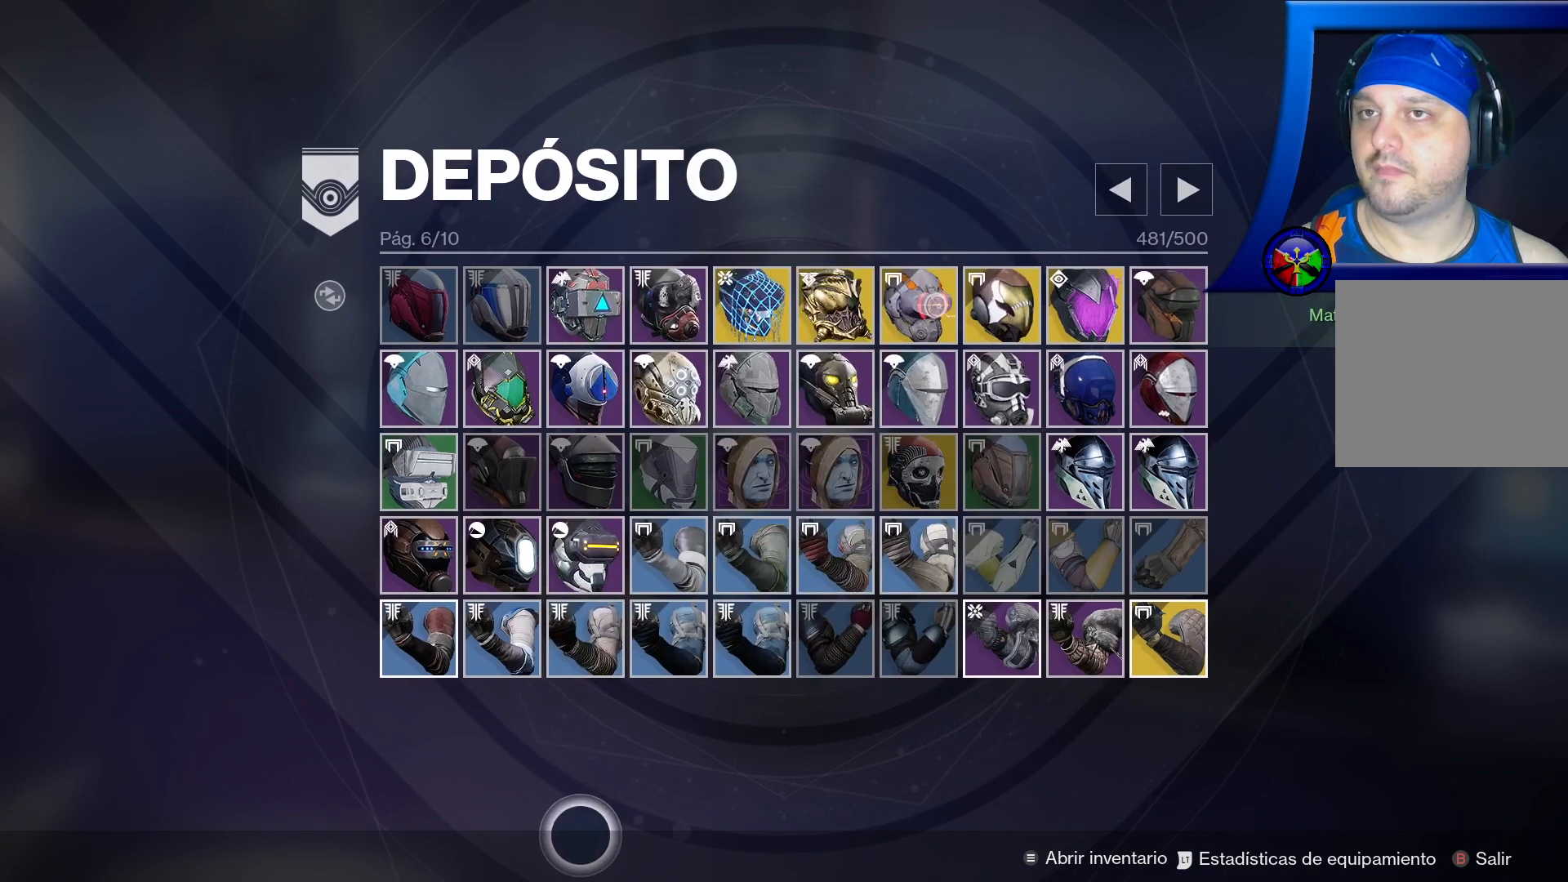
{"buttons": ["B"], "left_stick": "center", "right_stick": "center", "events": [[67, "left_stick", "center"]]}
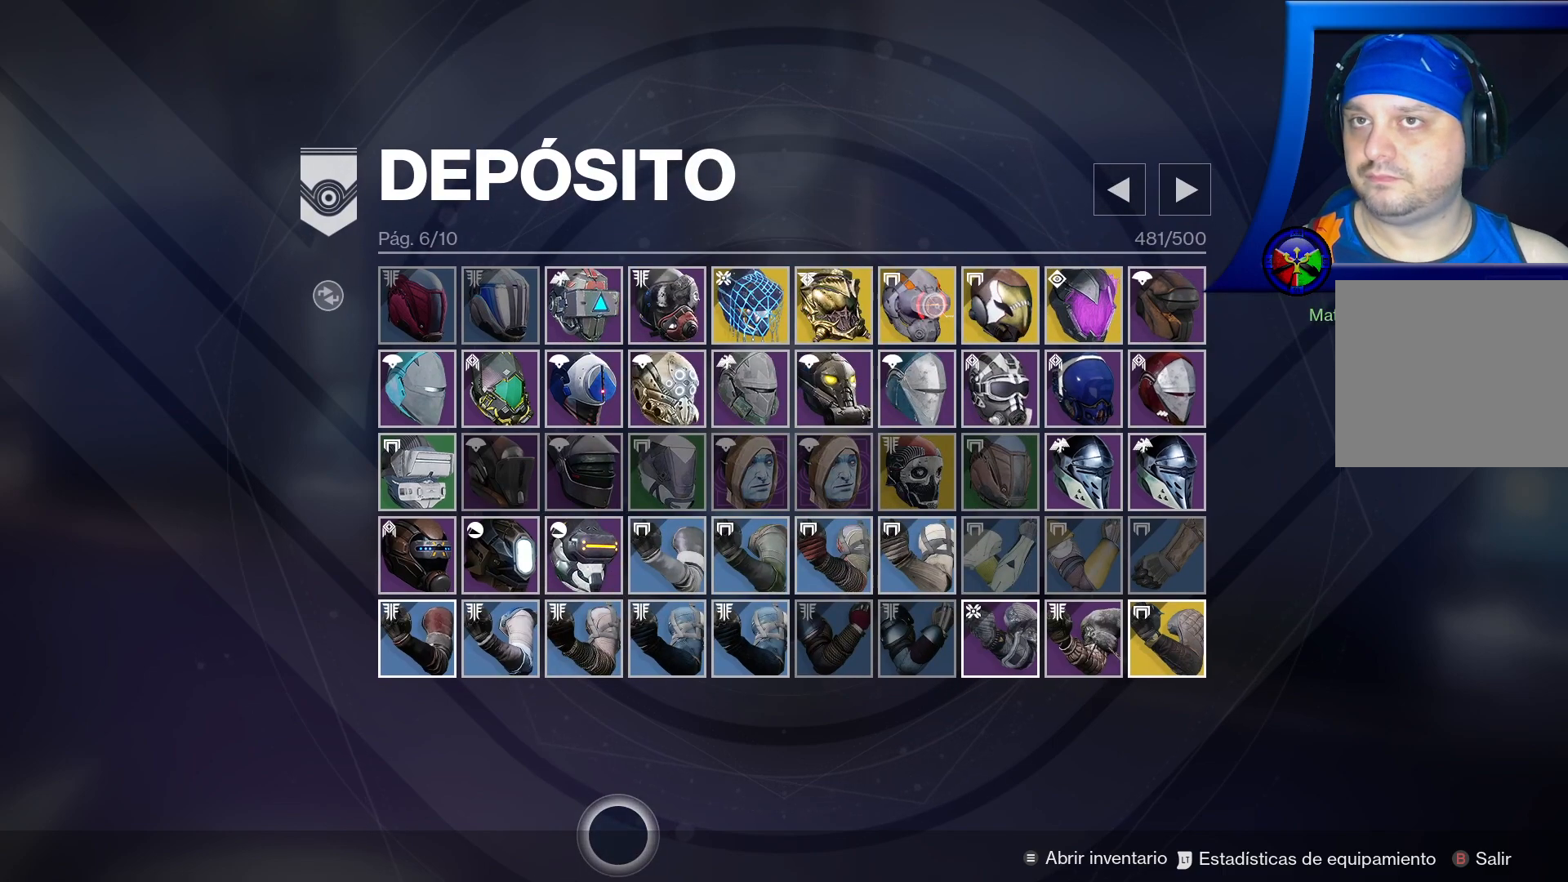
{"buttons": ["B"], "left_stick": "center", "right_stick": "center", "events": []}
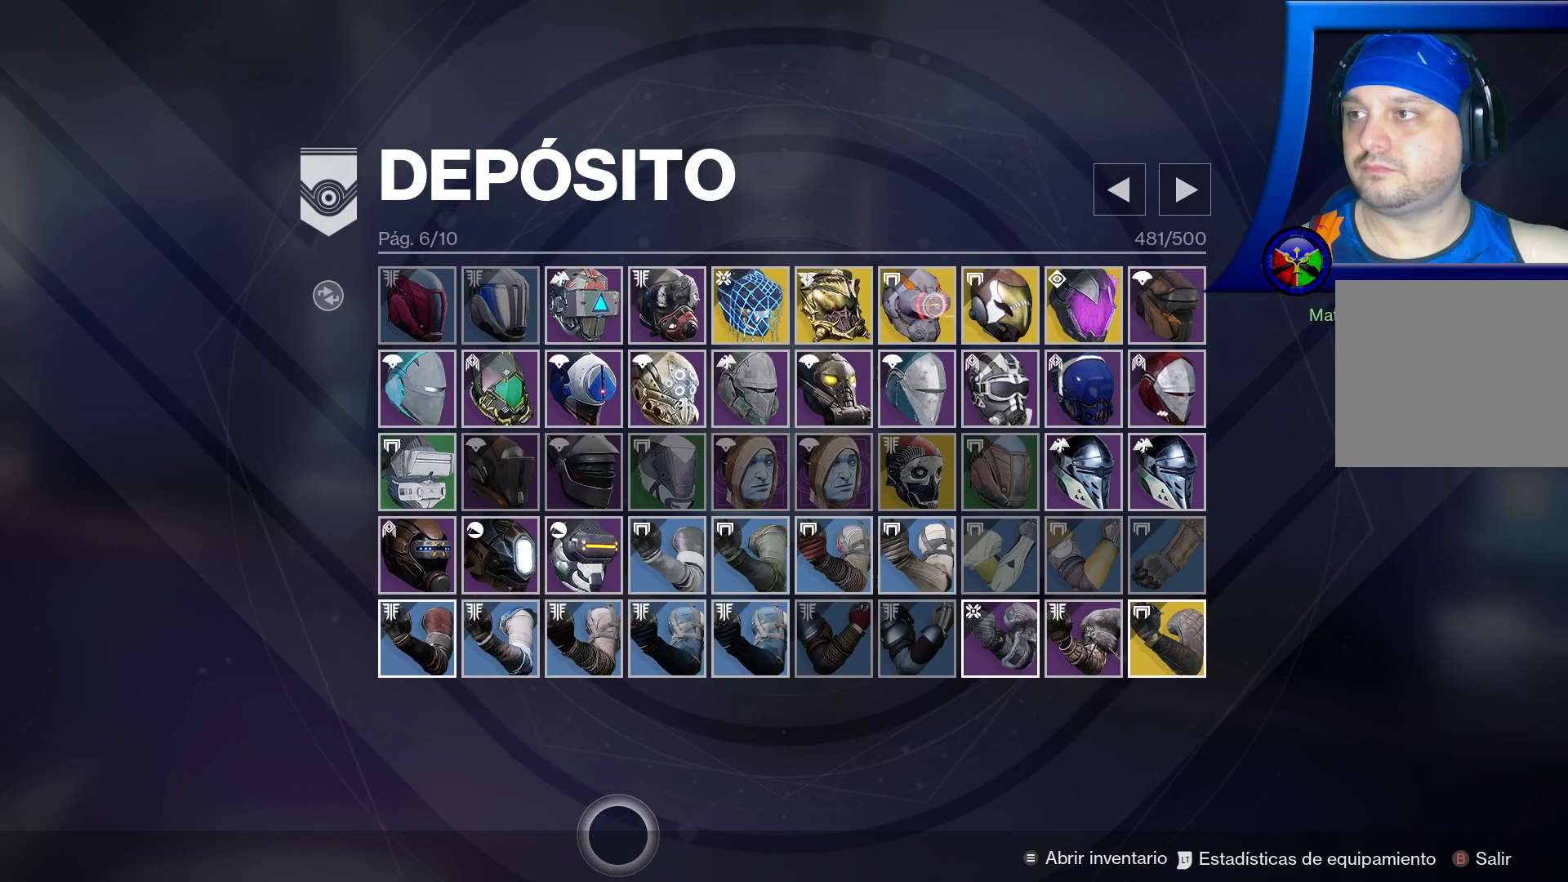
{"buttons": ["B"], "left_stick": "center", "right_stick": "center", "events": []}
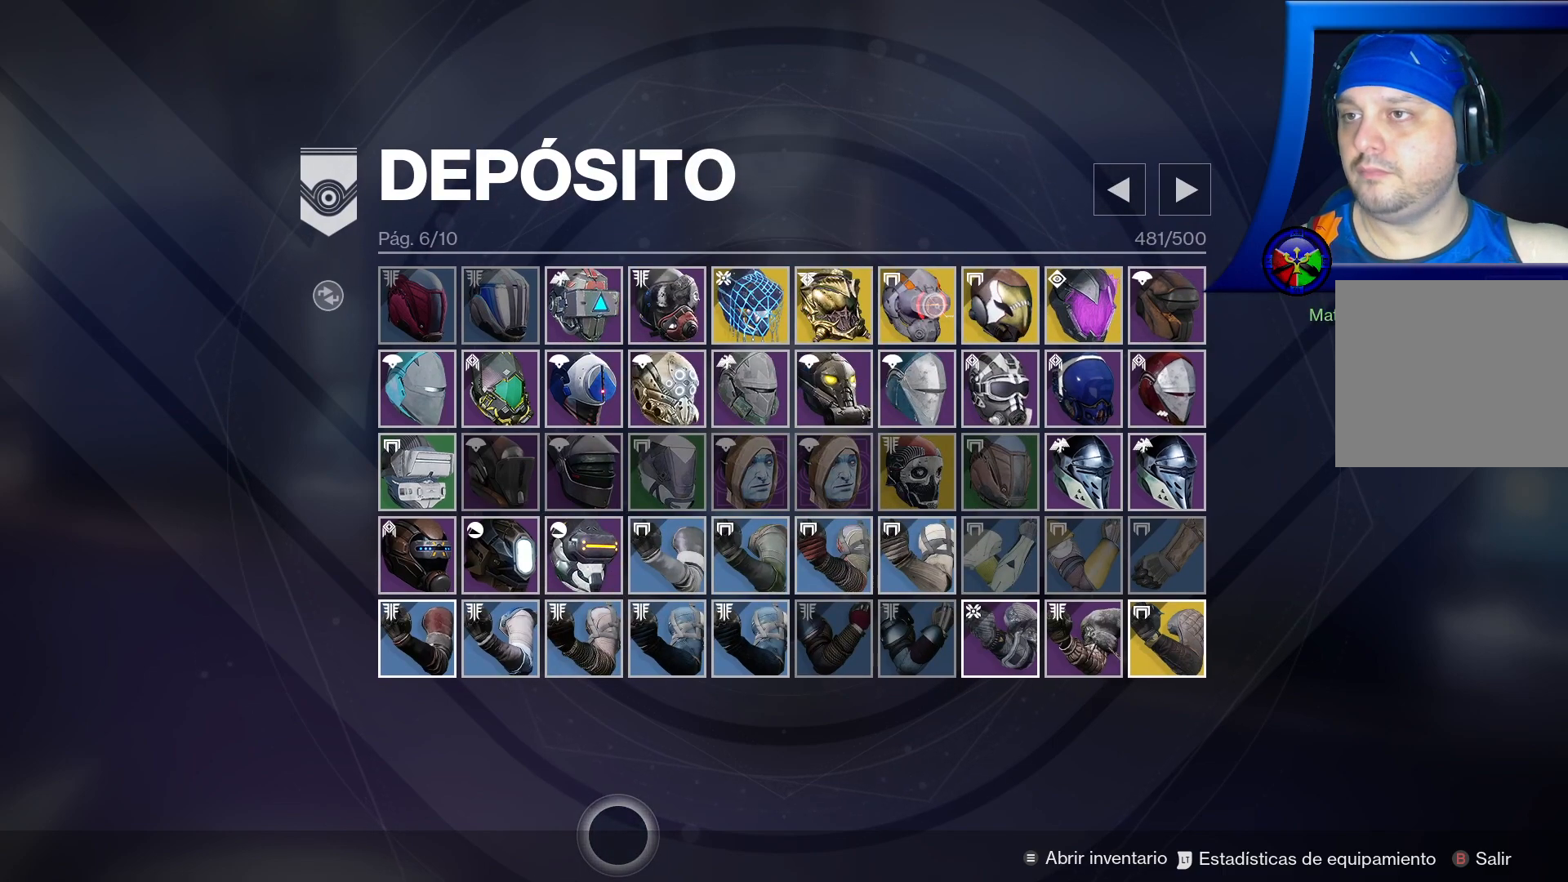
{"buttons": ["B"], "left_stick": "center", "right_stick": "center", "events": []}
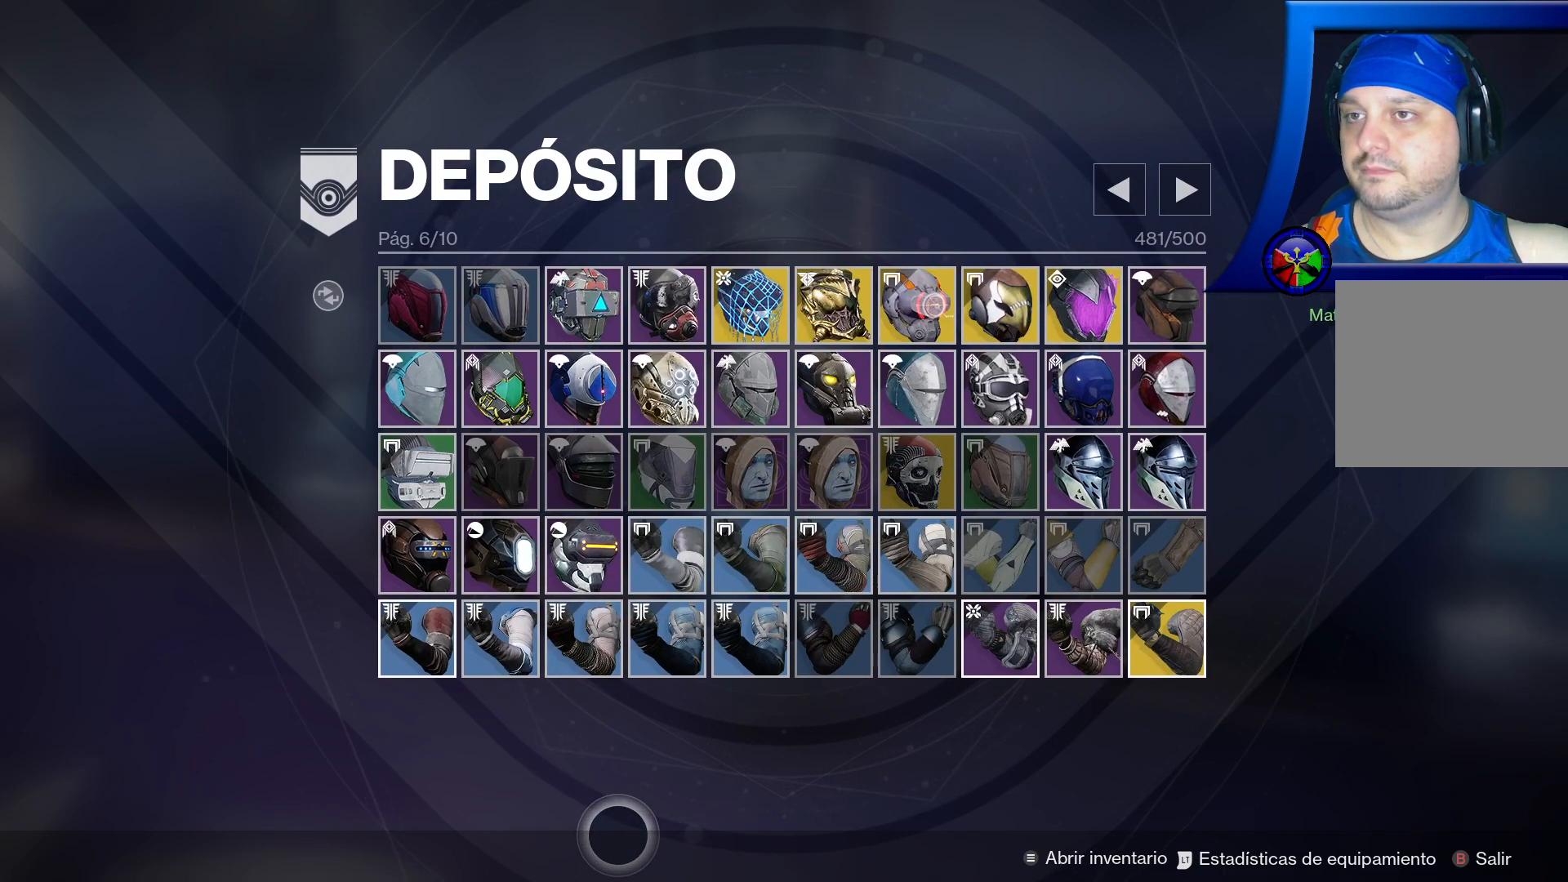
{"buttons": ["B"], "left_stick": "center", "right_stick": "center", "events": []}
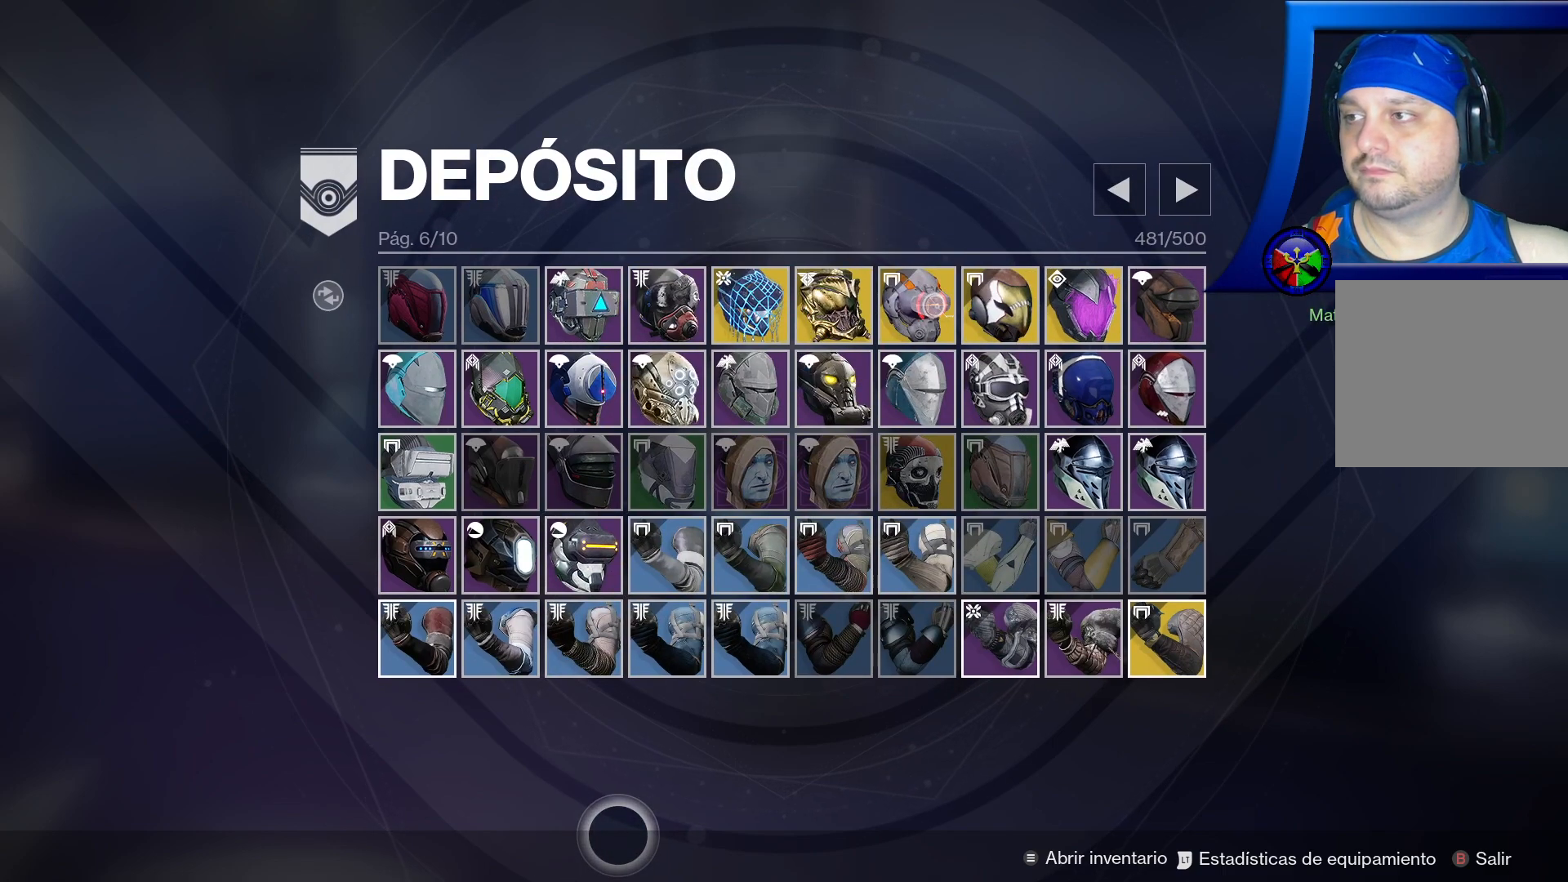
{"buttons": ["B"], "left_stick": "center", "right_stick": "center", "events": []}
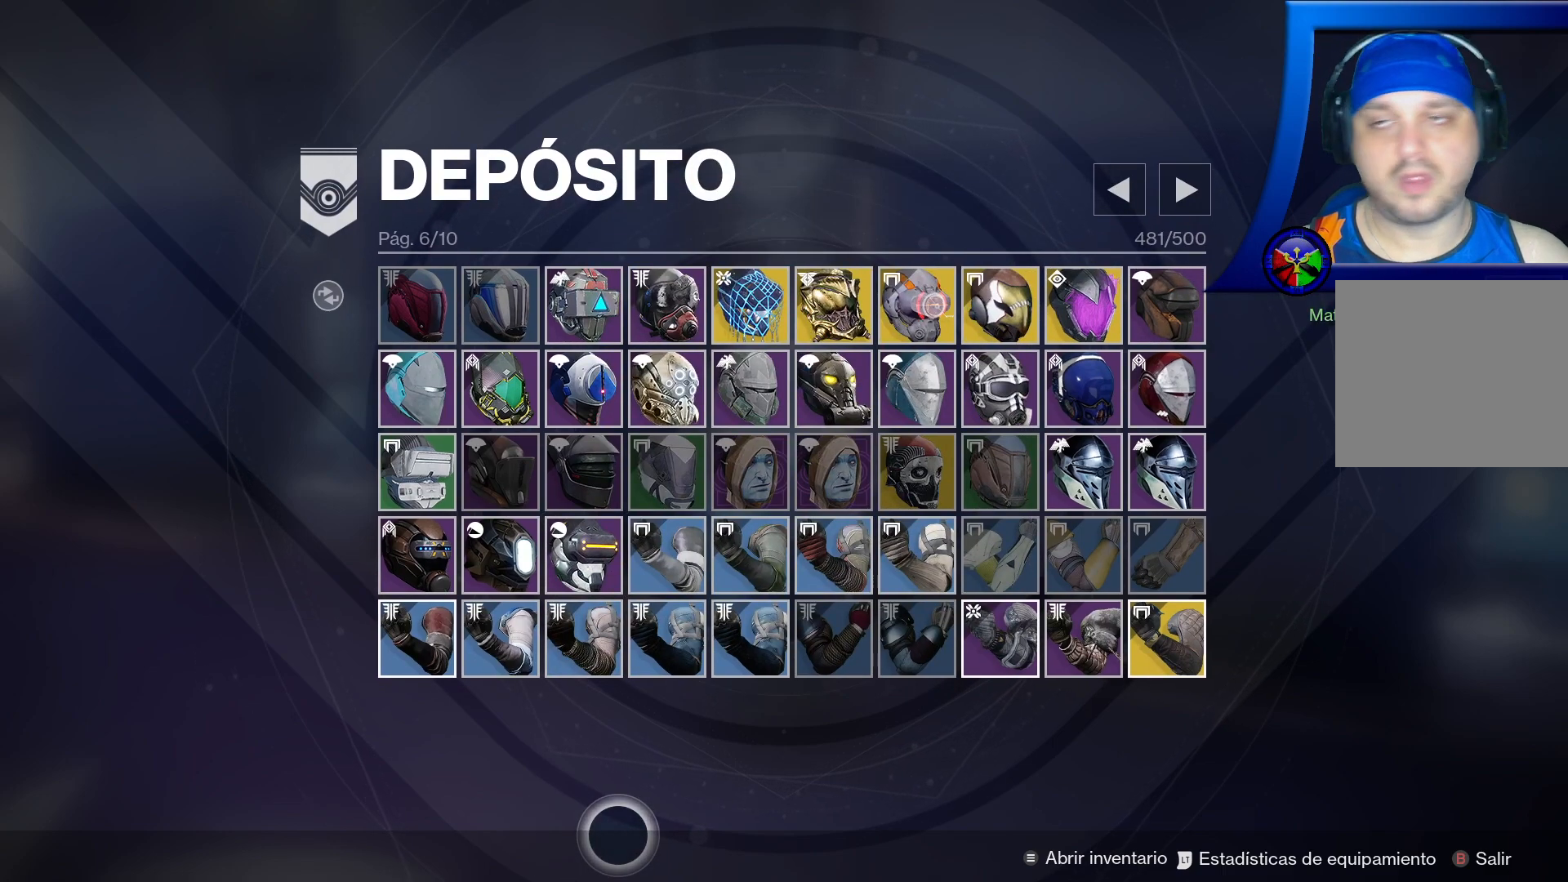
{"buttons": ["B"], "left_stick": "center", "right_stick": "center", "events": []}
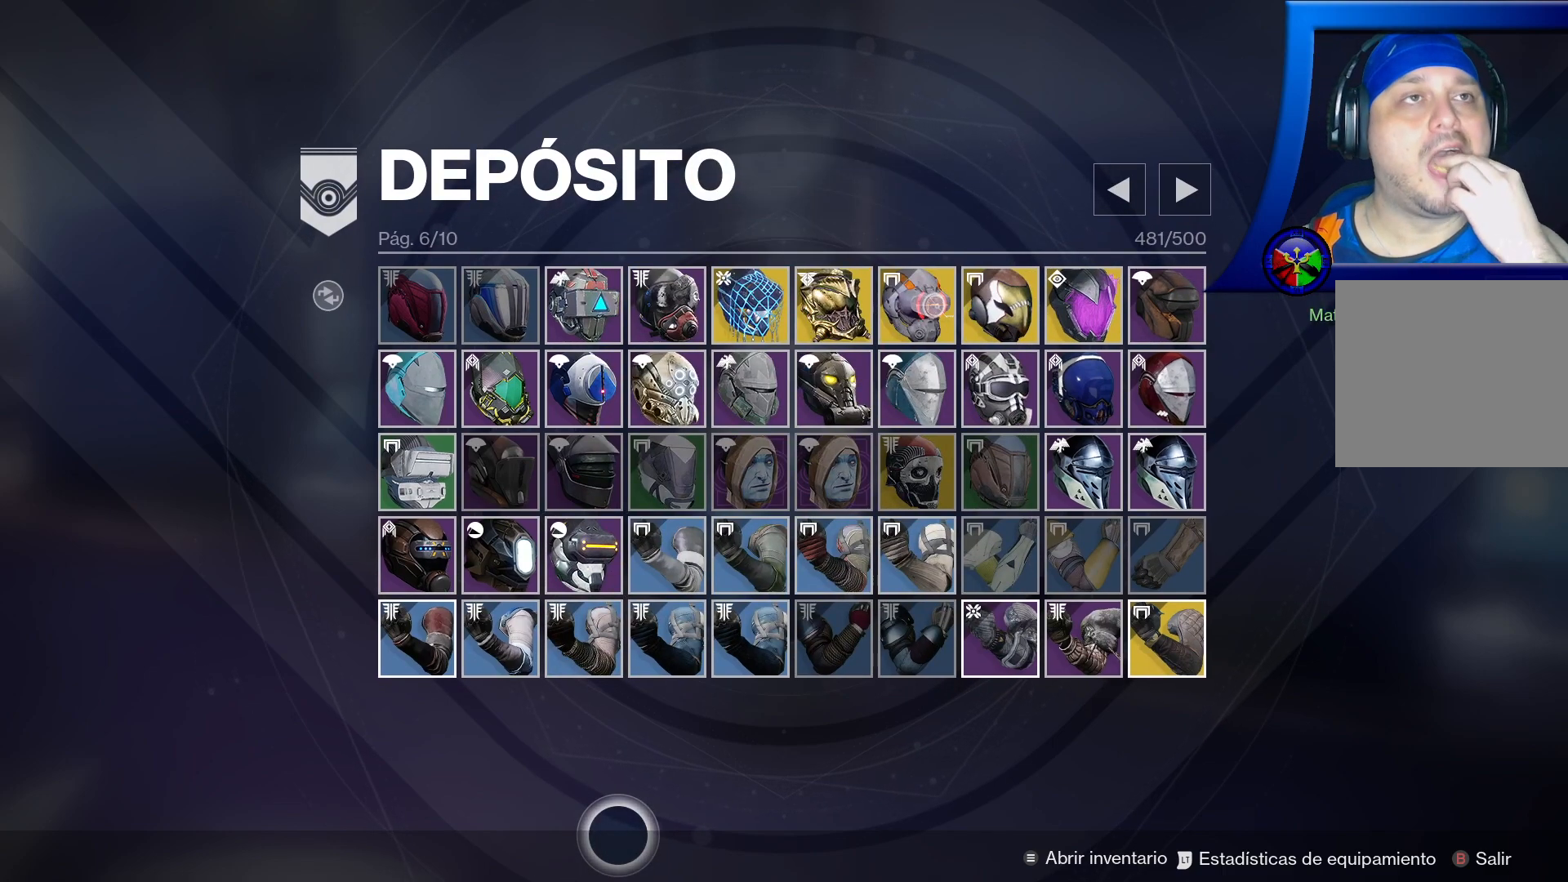
{"buttons": ["B"], "left_stick": "center", "right_stick": "center", "events": []}
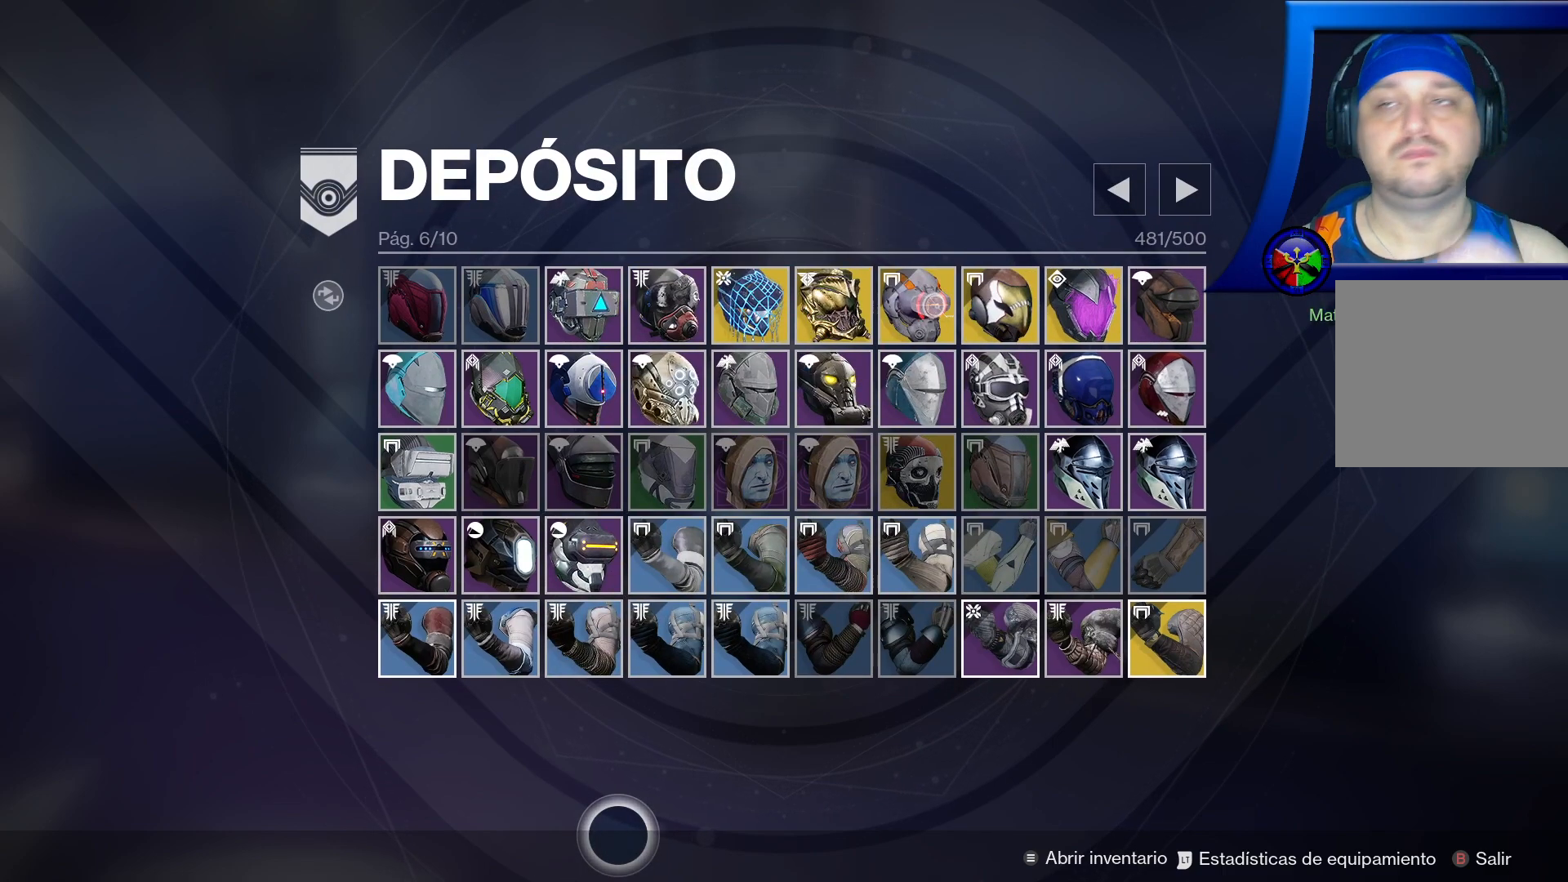
{"buttons": ["B"], "left_stick": "center", "right_stick": "center", "events": []}
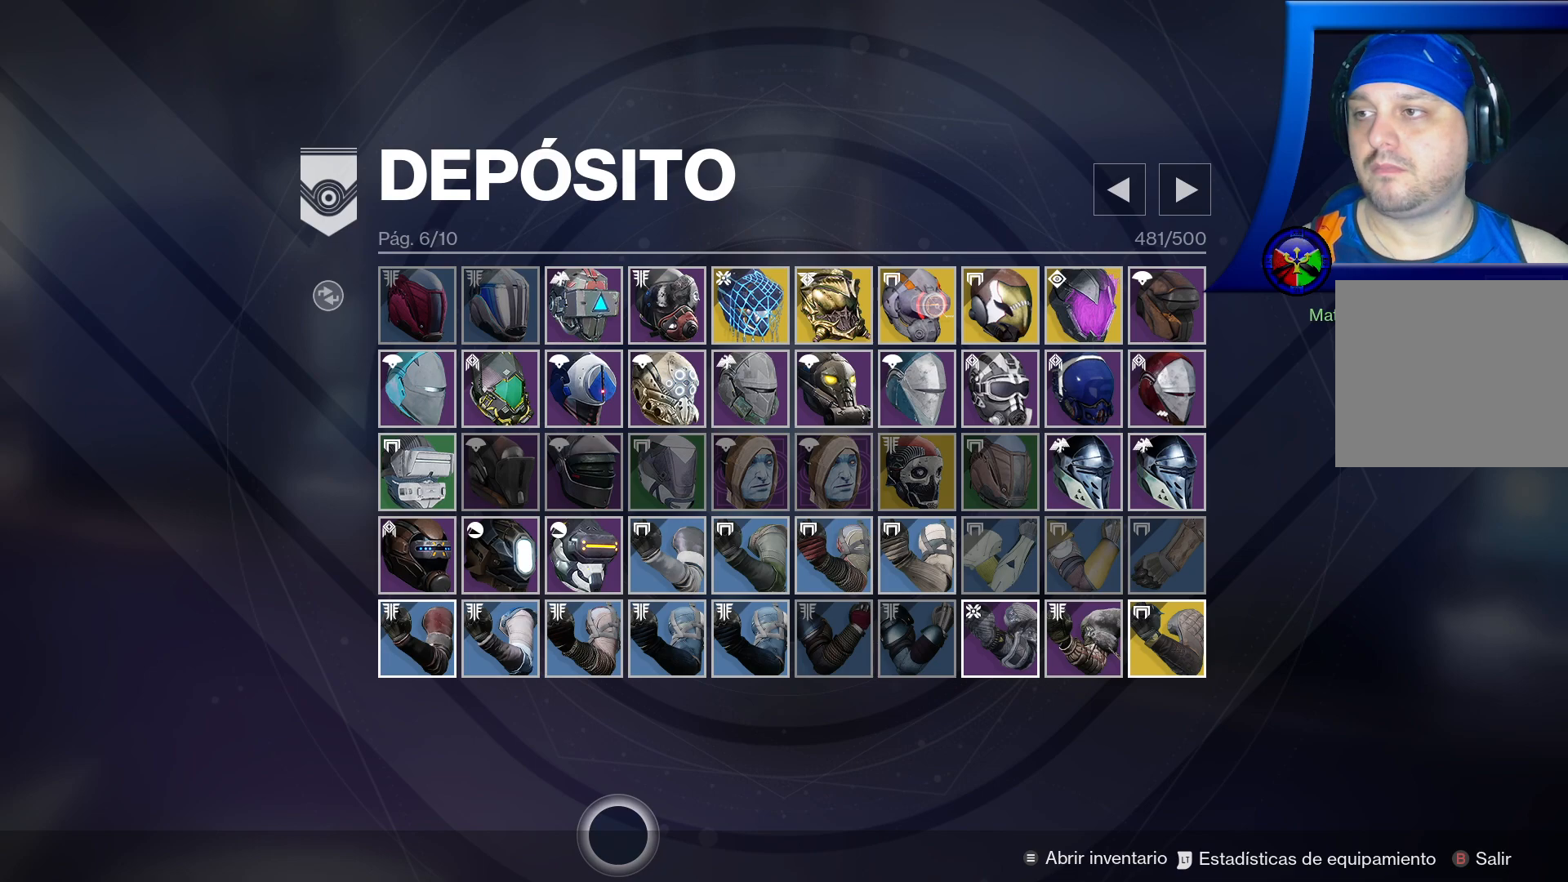
{"buttons": ["B"], "left_stick": "right", "right_stick": "center", "events": [[33, "left_stick", "up-left"], [200, "left_stick", "up"], [333, "left_stick", "up-right"], [433, "left_stick", "right"]]}
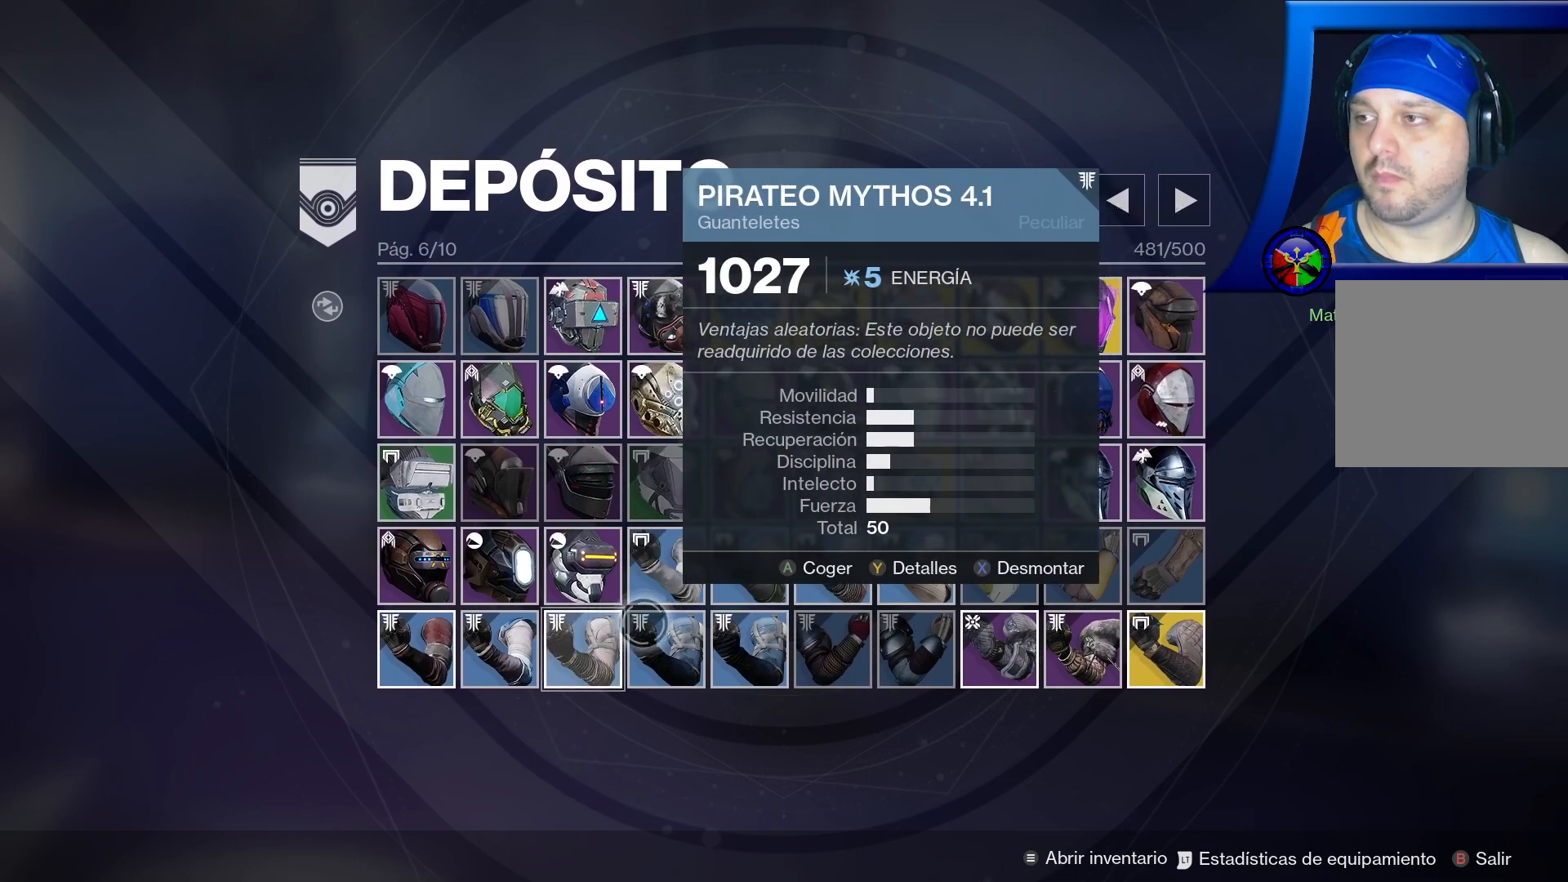
{"buttons": ["B"], "left_stick": "right", "right_stick": "center", "events": [[17, "left_stick", "center"], [367, "left_stick", "right"]]}
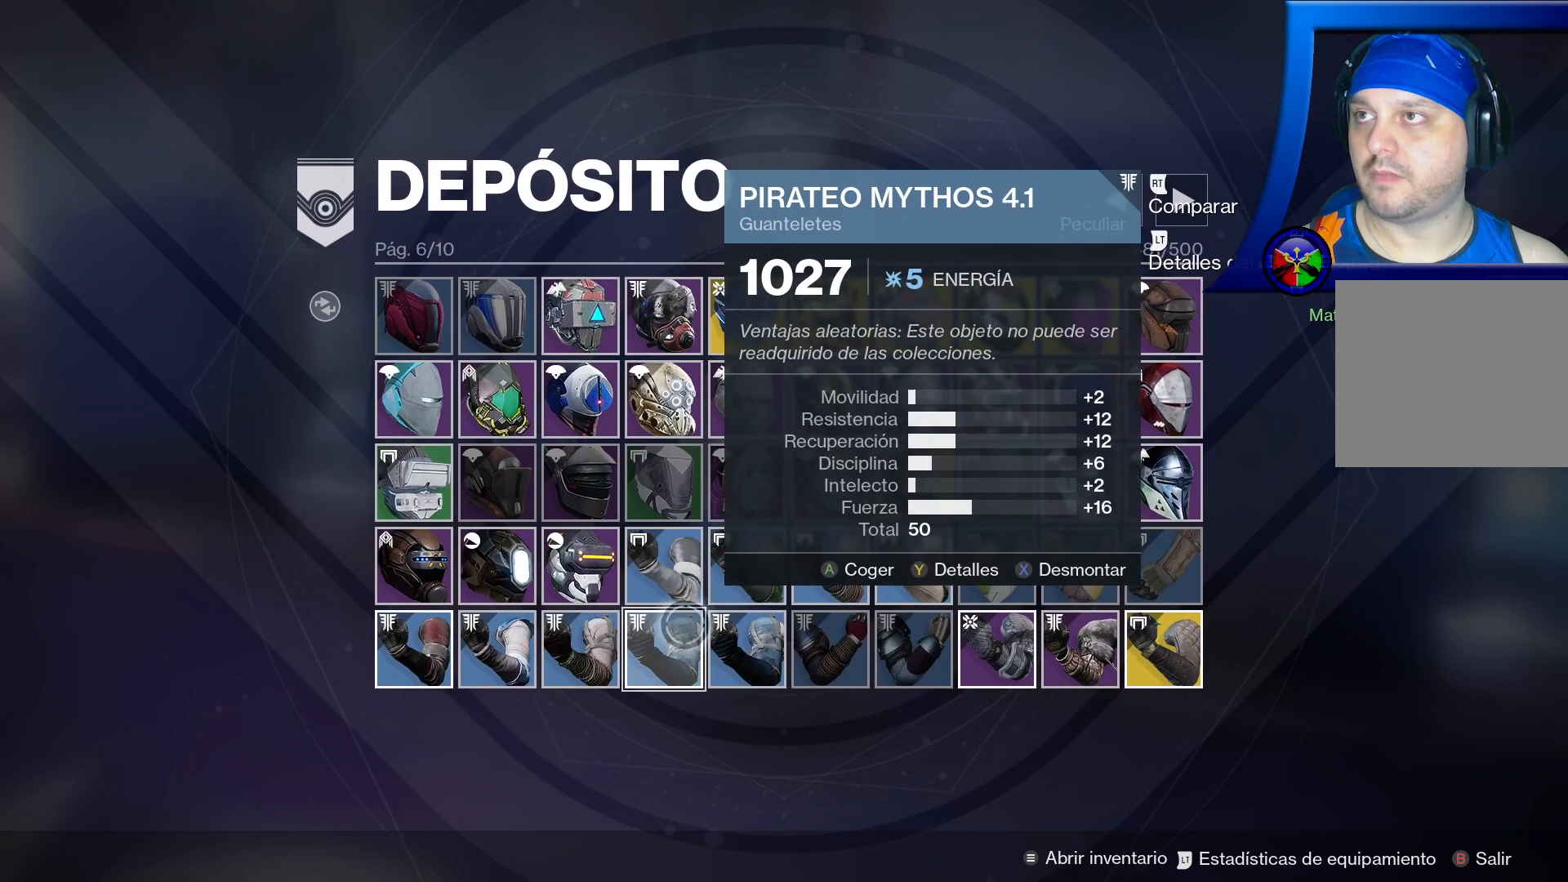
{"buttons": [], "left_stick": "down-left", "right_stick": "center", "events": [[83, "left_stick", "center"], [383, "left_stick", "down-left"], [500, "B", "up"]]}
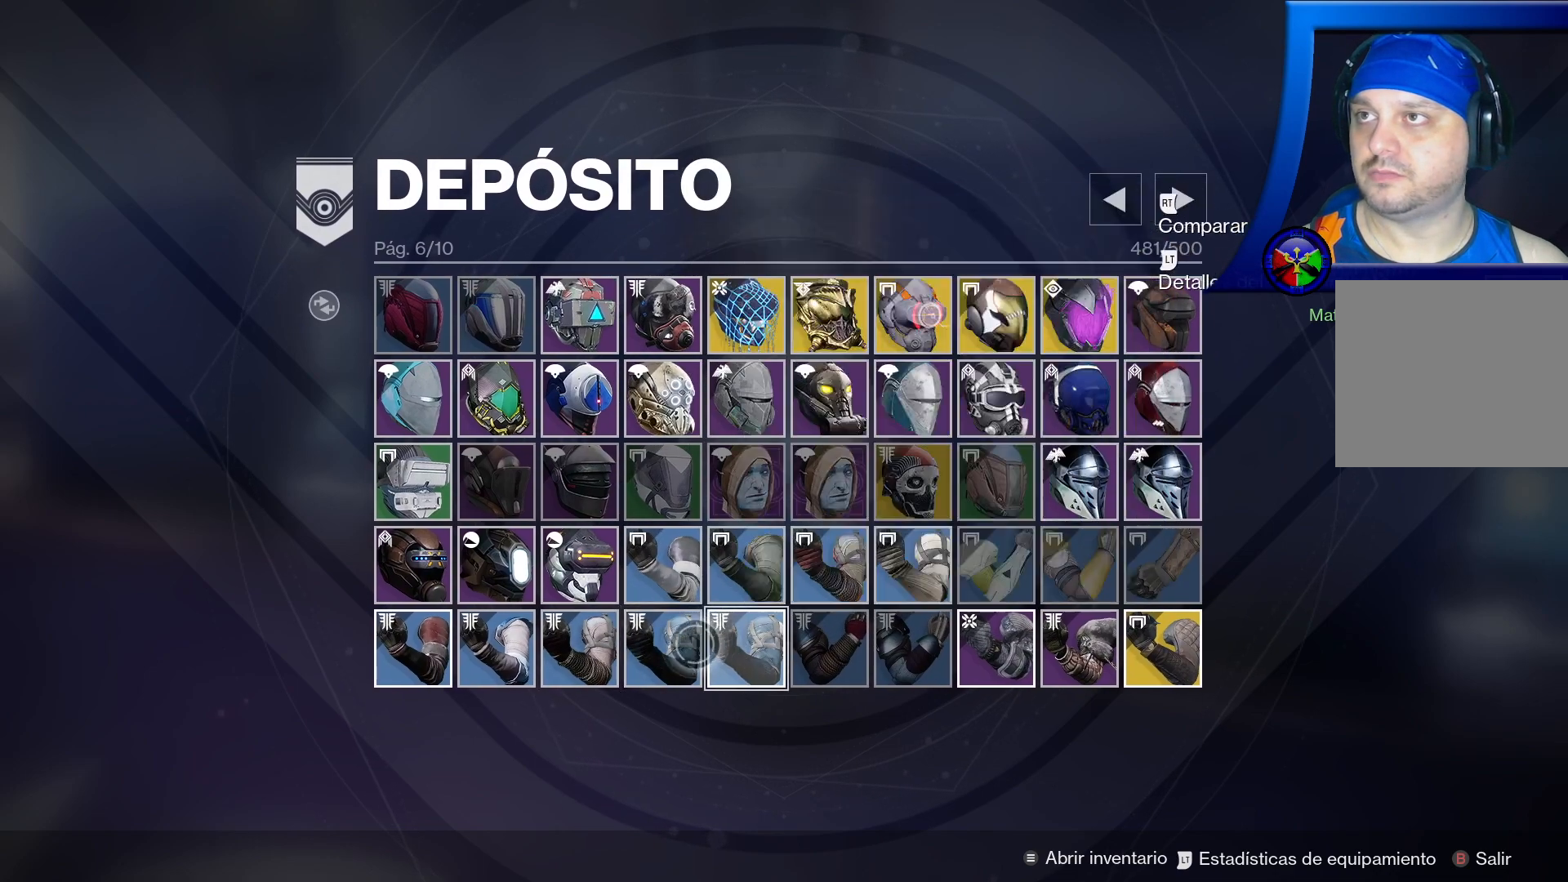
{"buttons": [], "left_stick": "center", "right_stick": "center", "events": [[83, "left_stick", "center"], [283, "left_stick", "right"], [467, "left_stick", "center"]]}